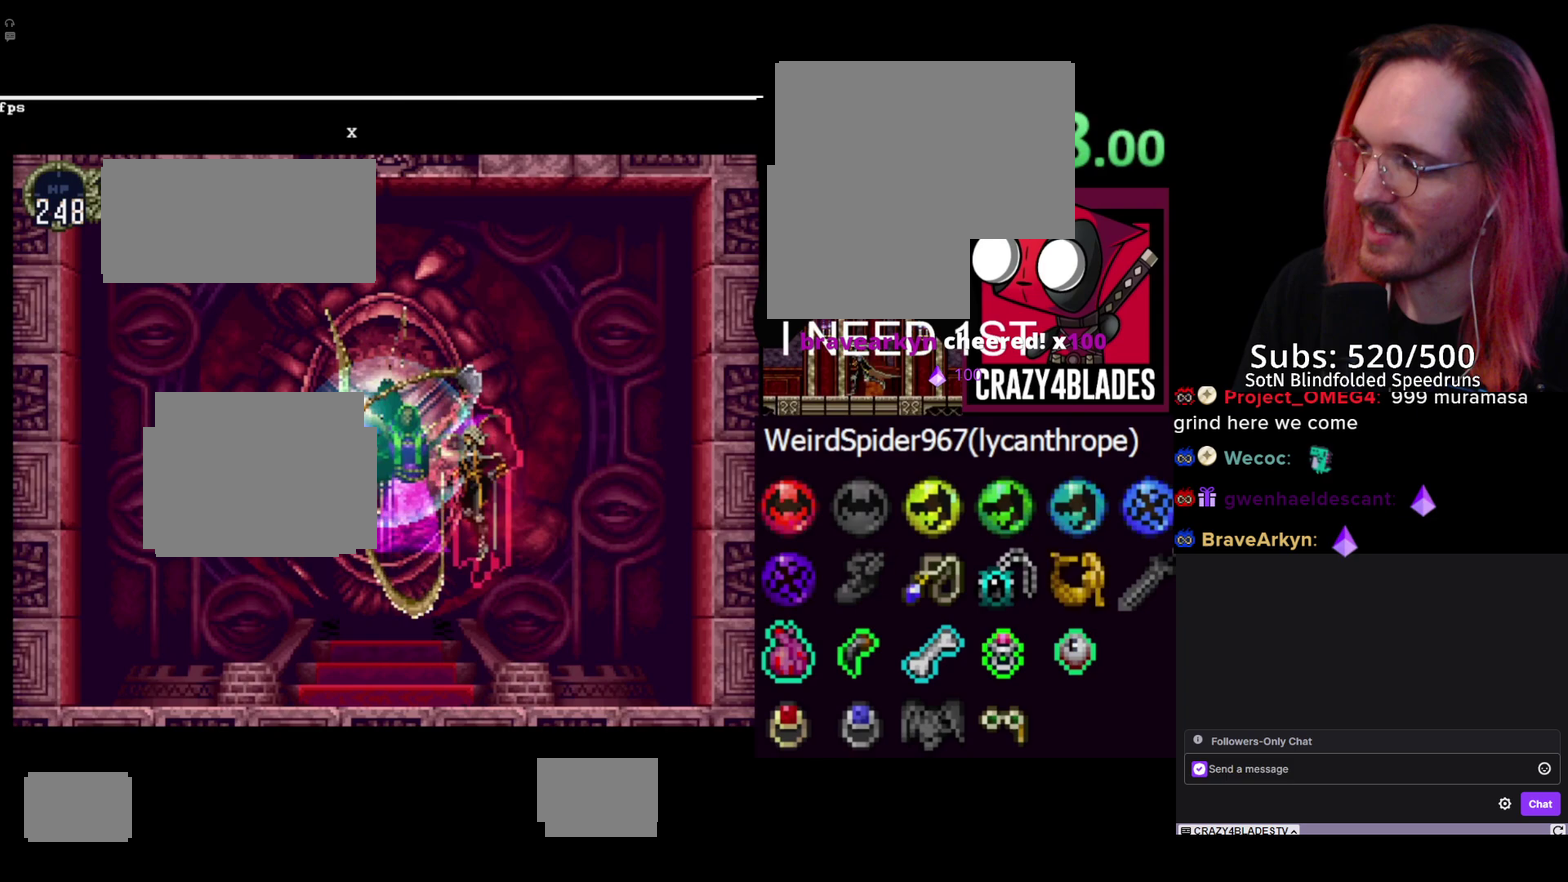
Gameplay with a controller (Xbox layout); each line is a JSON object with the inputs held at the frame after it. "events" lists button and stick changes between this image and that frame as [ms after this image, input, new state], when the widget could be followed in between.
{"buttons": ["X"], "left_stick": "center", "right_stick": "center", "events": [[100, "X", "down"], [150, "A", "up"], [183, "X", "up"], [267, "X", "down"], [317, "X", "up"], [400, "X", "down"]]}
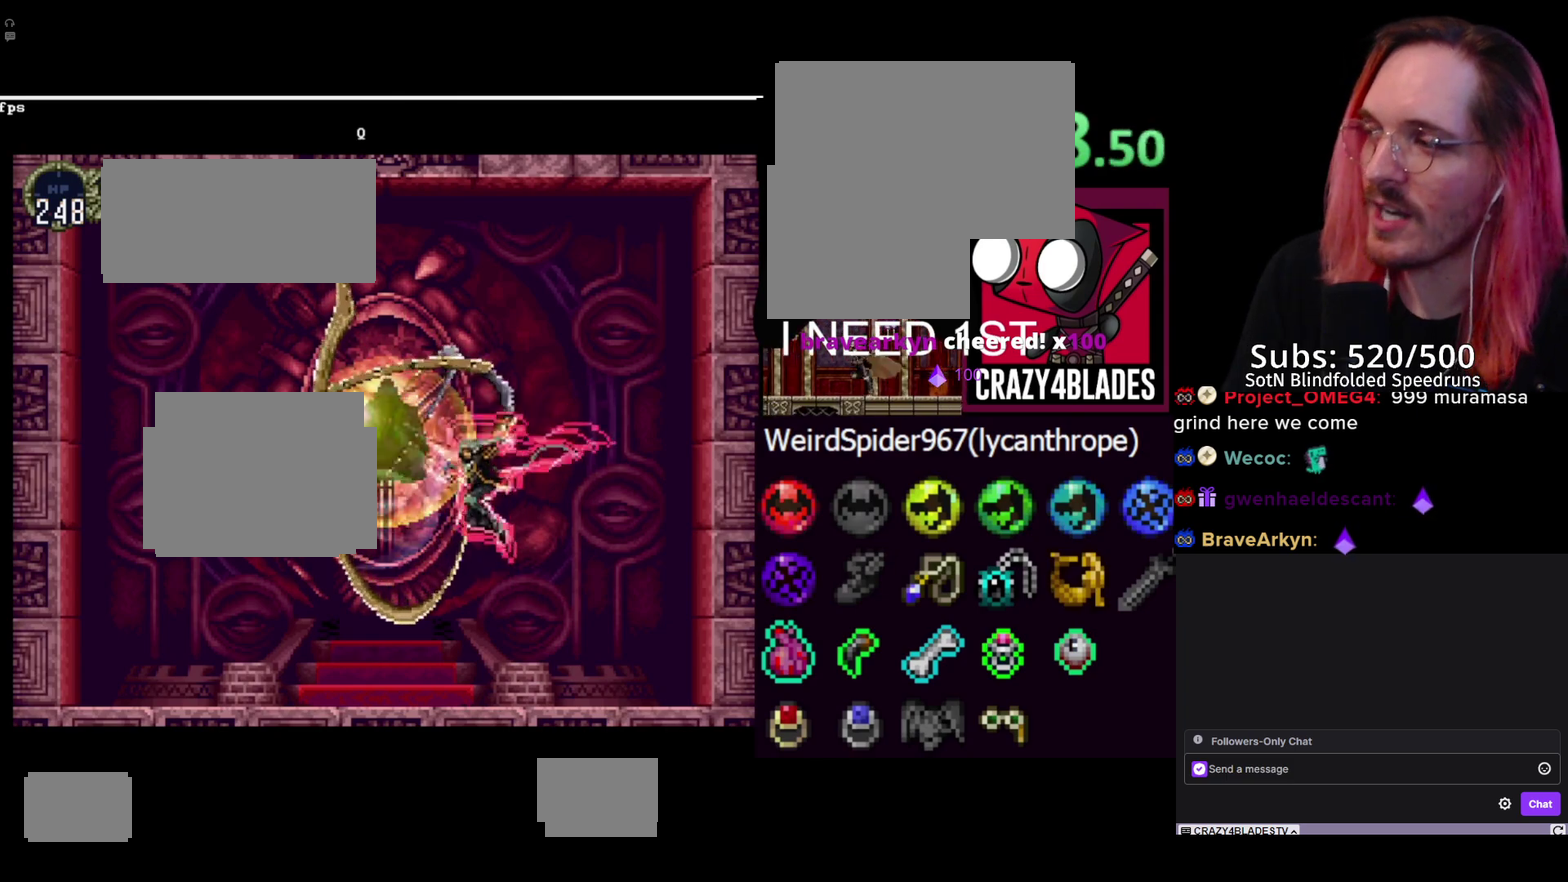
{"buttons": ["A"], "left_stick": "center", "right_stick": "center", "events": [[17, "X", "up"], [283, "A", "down"]]}
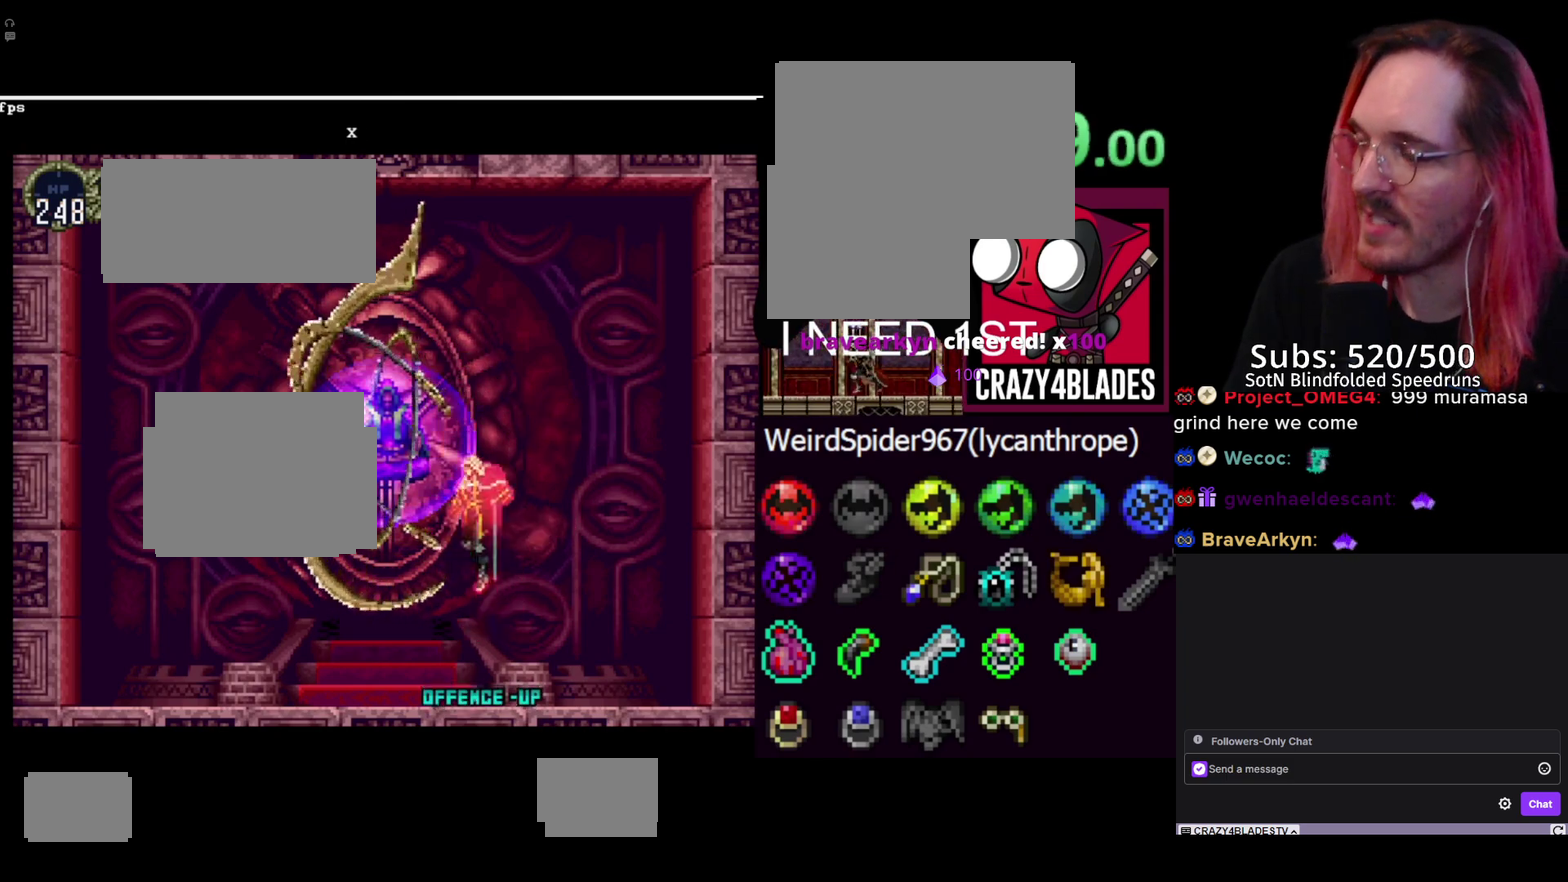
{"buttons": ["X"], "left_stick": "center", "right_stick": "center", "events": [[100, "X", "down"], [150, "A", "up"], [183, "X", "up"], [267, "X", "down"], [317, "X", "up"], [400, "X", "down"]]}
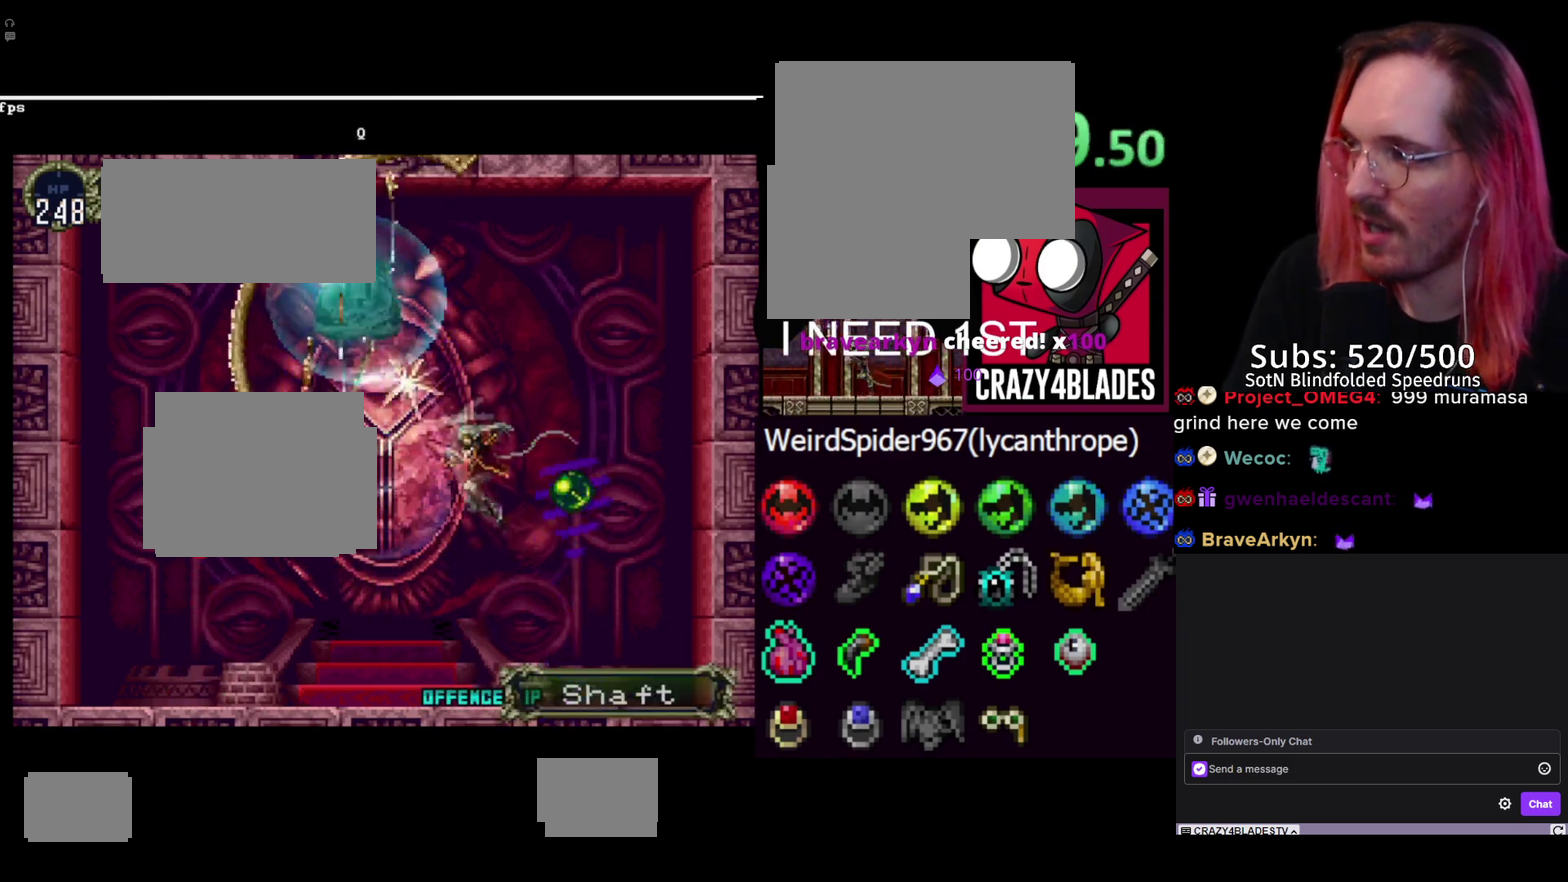
{"buttons": ["A", "DPAD_LEFT"], "left_stick": "center", "right_stick": "center", "events": [[117, "X", "up"], [183, "DPAD_LEFT", "down"], [483, "A", "down"]]}
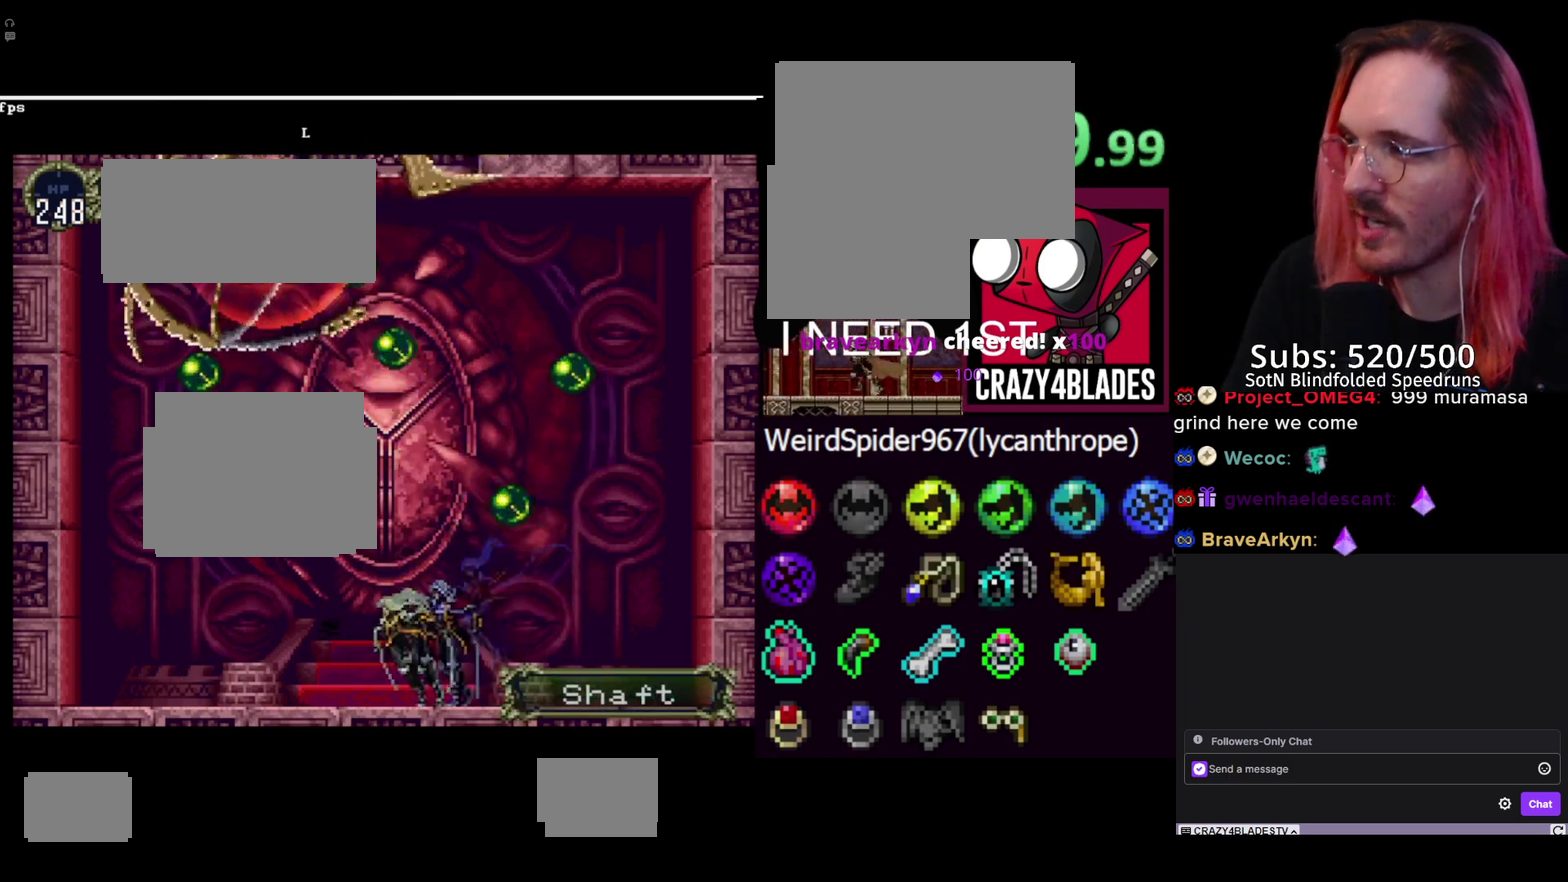
{"buttons": ["A", "X"], "left_stick": "center", "right_stick": "center", "events": [[400, "DPAD_LEFT", "up"], [450, "X", "down"]]}
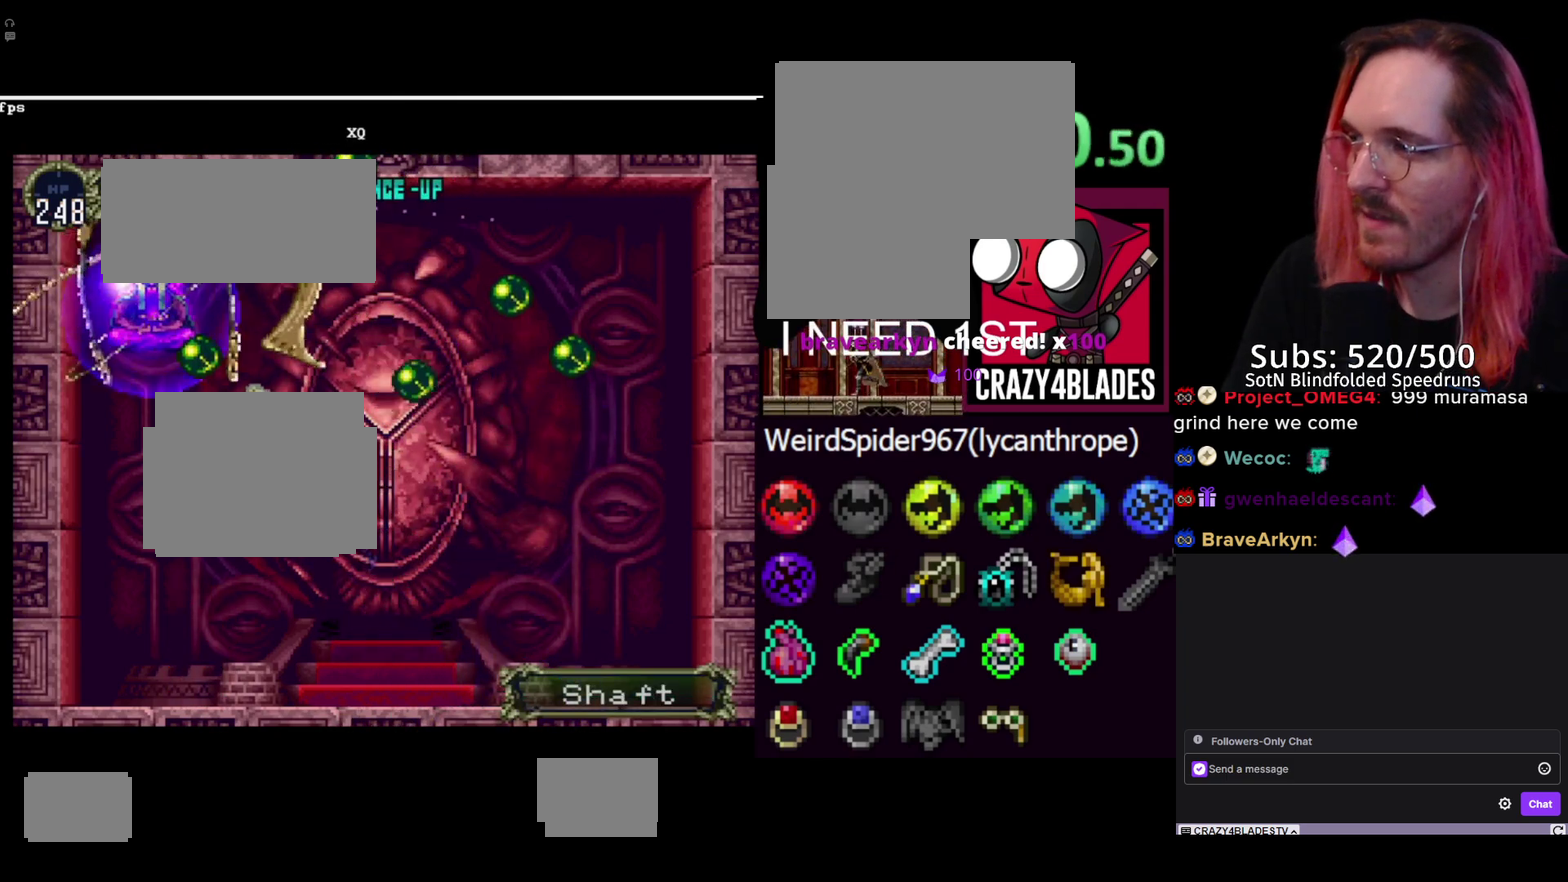
{"buttons": [], "left_stick": "center", "right_stick": "center", "events": [[33, "A", "up"], [67, "X", "up"], [150, "X", "down"], [200, "X", "up"], [267, "X", "down"], [483, "X", "up"]]}
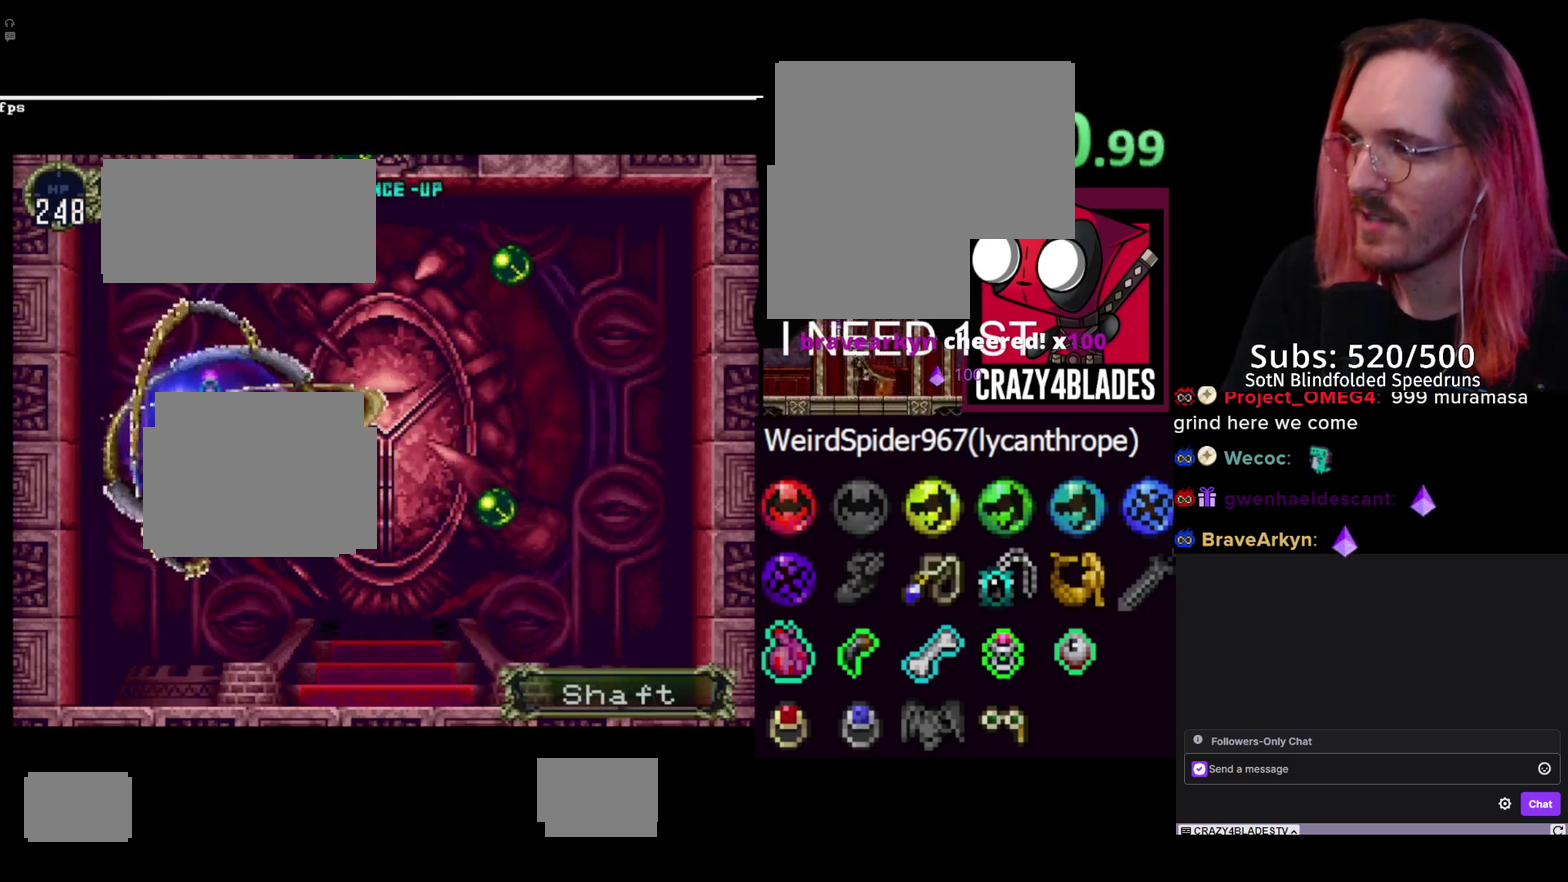
{"buttons": [], "left_stick": "center", "right_stick": "center", "events": [[33, "X", "down"], [117, "X", "up"]]}
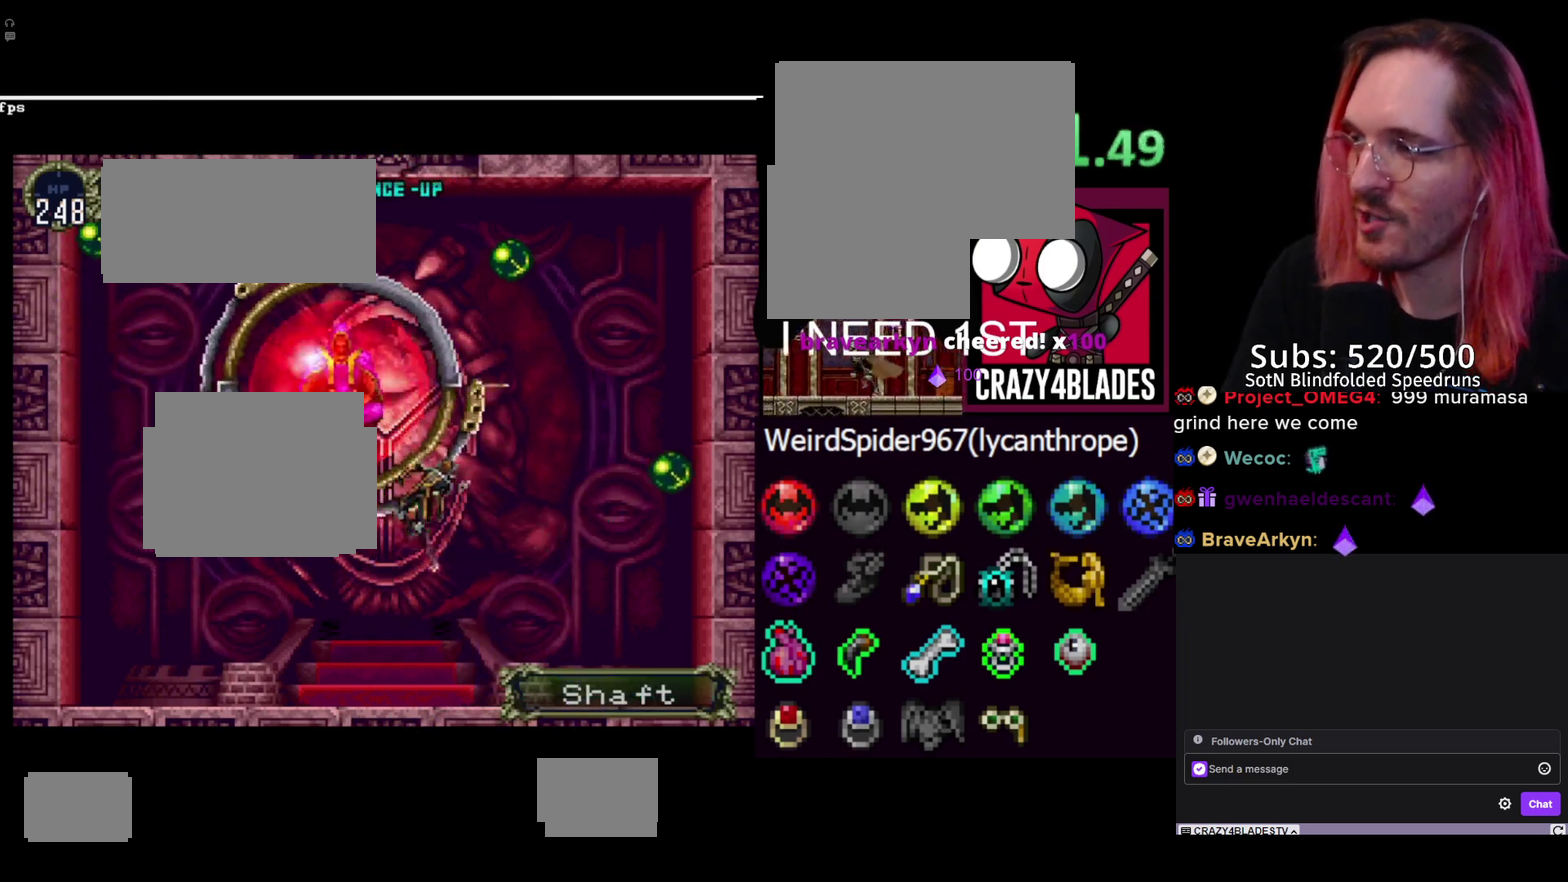
{"buttons": ["A"], "left_stick": "center", "right_stick": "center", "events": [[267, "A", "down"]]}
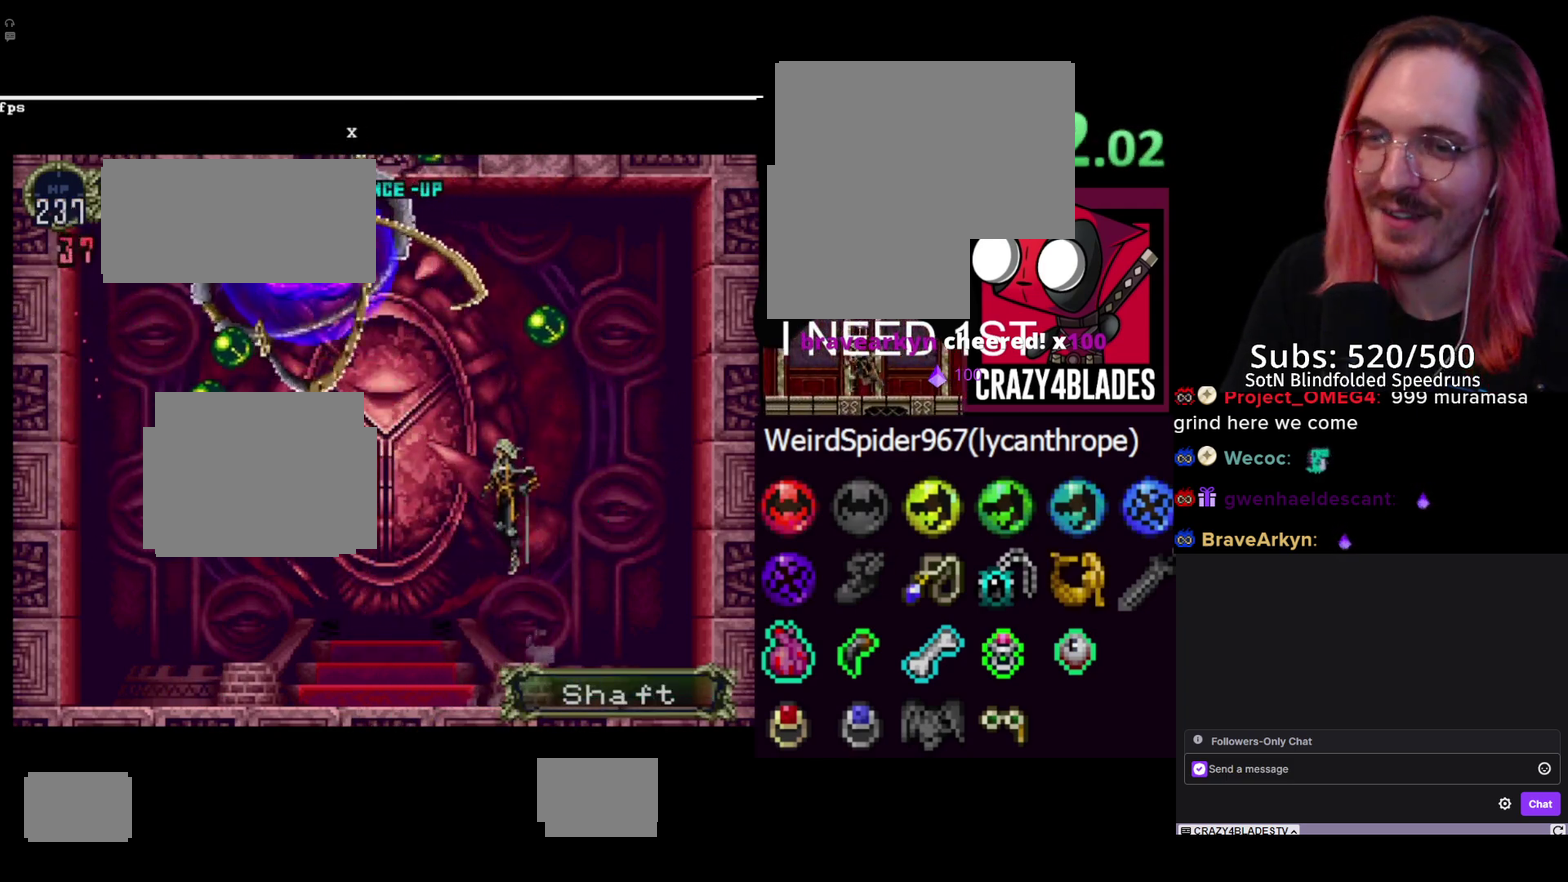
{"buttons": ["A", "X", "DPAD_LEFT"], "left_stick": "center", "right_stick": "center", "events": [[17, "A", "up"], [67, "DPAD_LEFT", "down"], [100, "A", "down"], [450, "X", "down"]]}
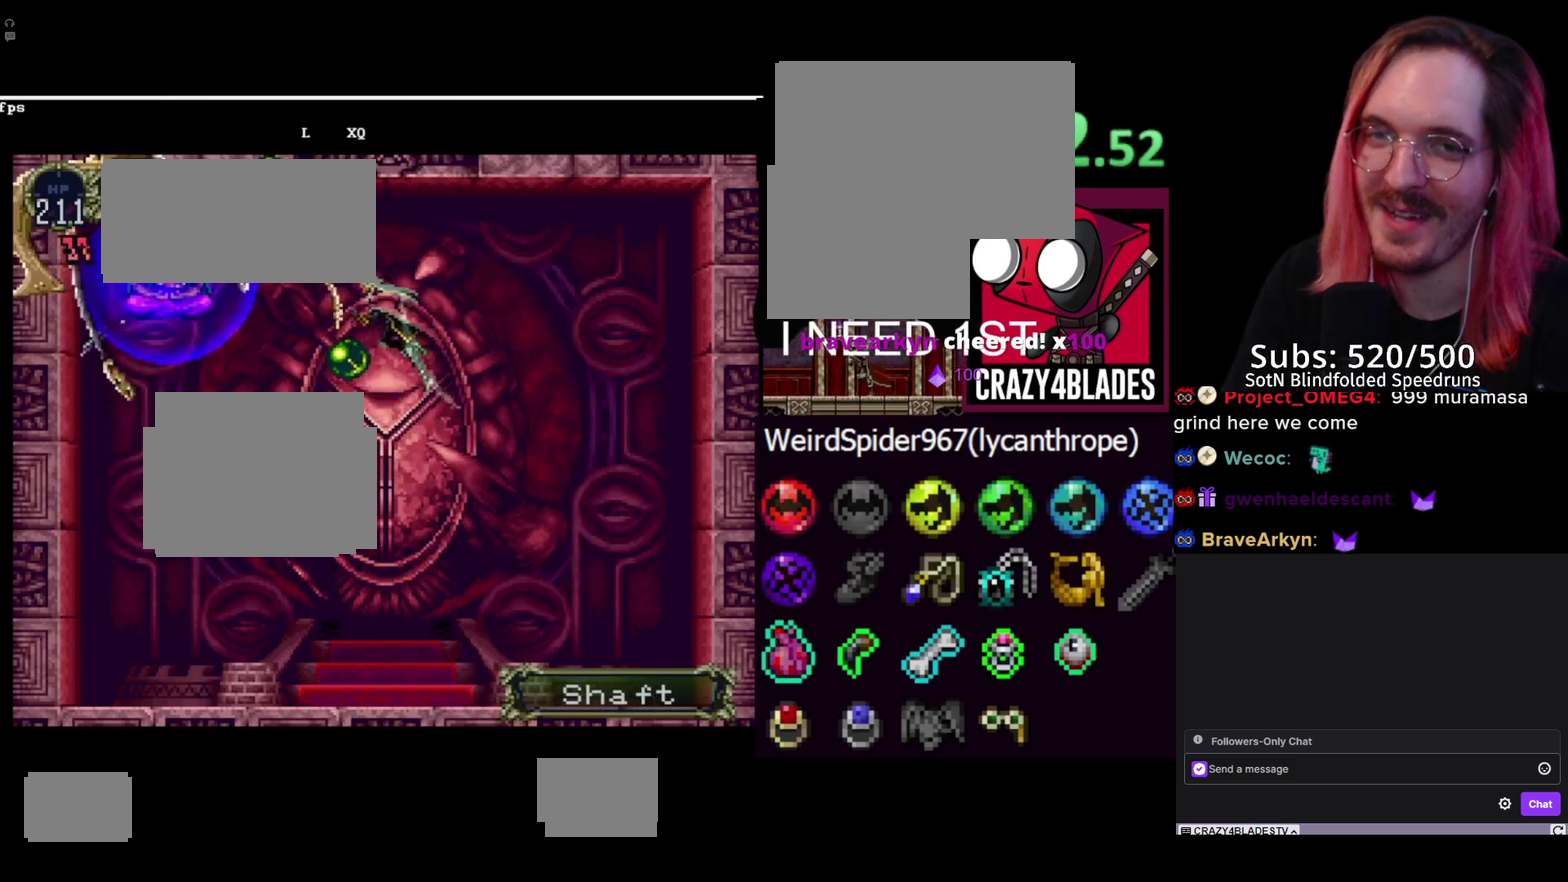
{"buttons": [], "left_stick": "center", "right_stick": "center", "events": [[50, "DPAD_LEFT", "up"], [67, "A", "up"], [83, "X", "up"], [150, "X", "down"], [200, "X", "up"], [283, "X", "down"], [350, "X", "up"], [417, "X", "down"], [467, "X", "up"]]}
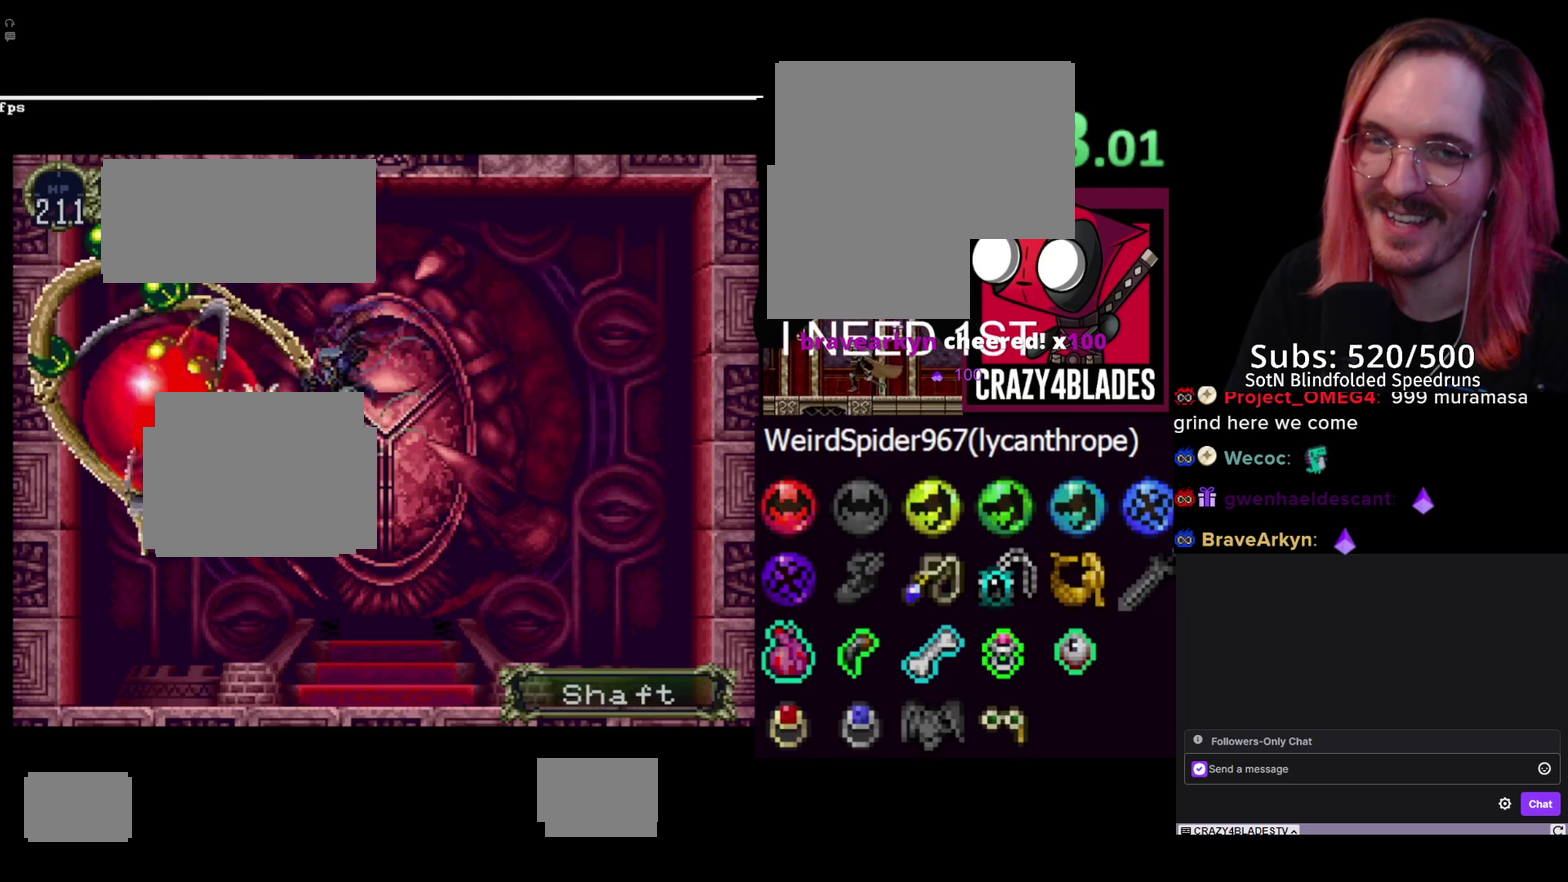
{"buttons": ["DPAD_RIGHT"], "left_stick": "center", "right_stick": "center", "events": [[33, "X", "down"], [117, "X", "up"], [167, "X", "down"], [417, "DPAD_RIGHT", "down"], [417, "X", "up"]]}
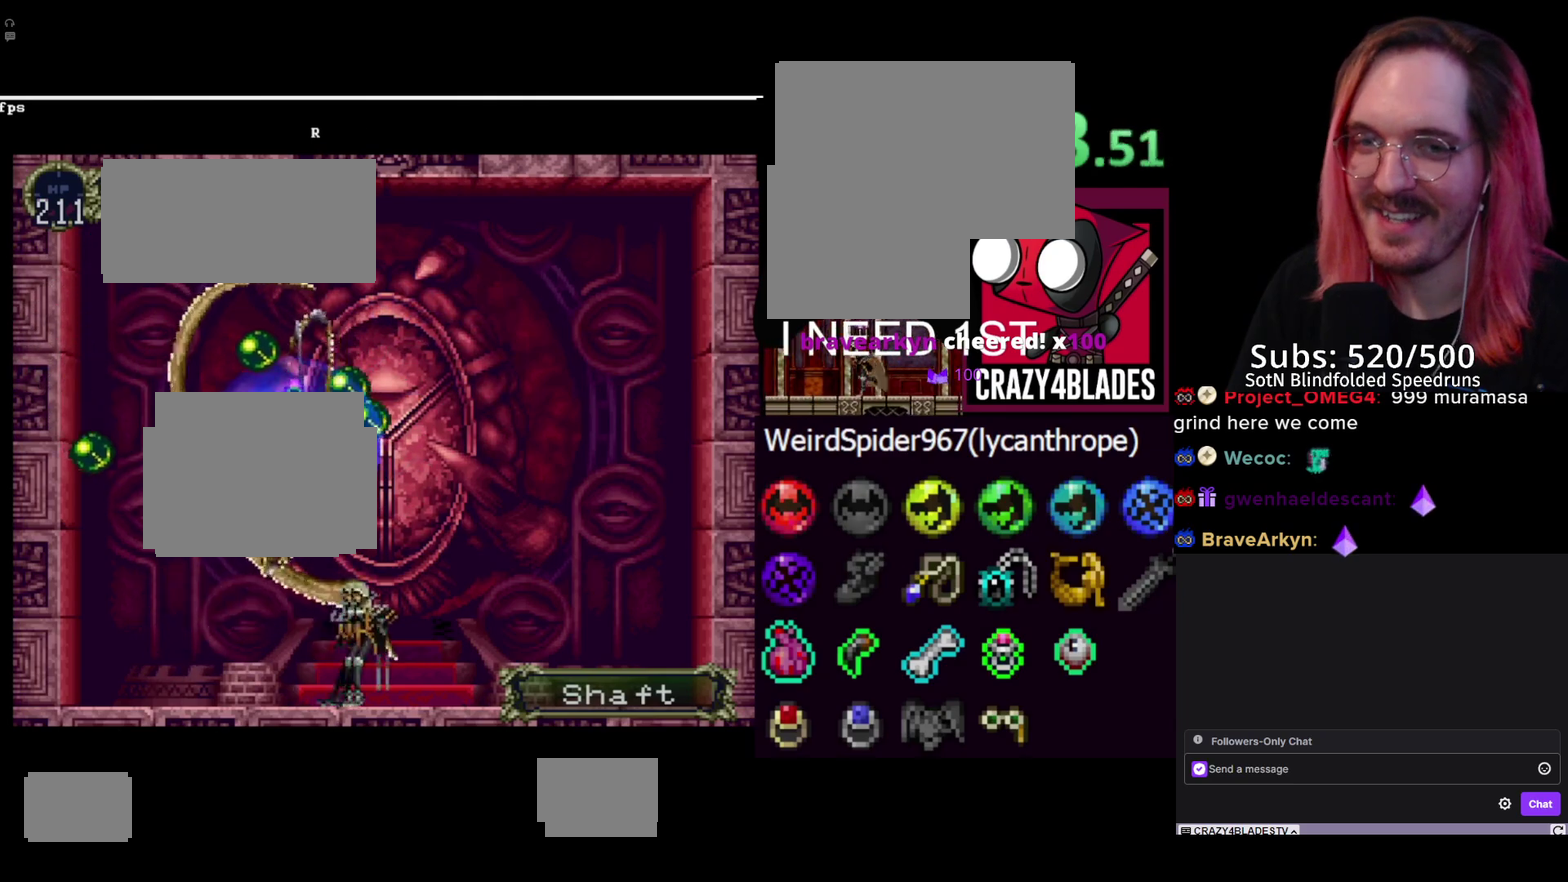
{"buttons": ["DPAD_RIGHT"], "left_stick": "center", "right_stick": "center", "events": []}
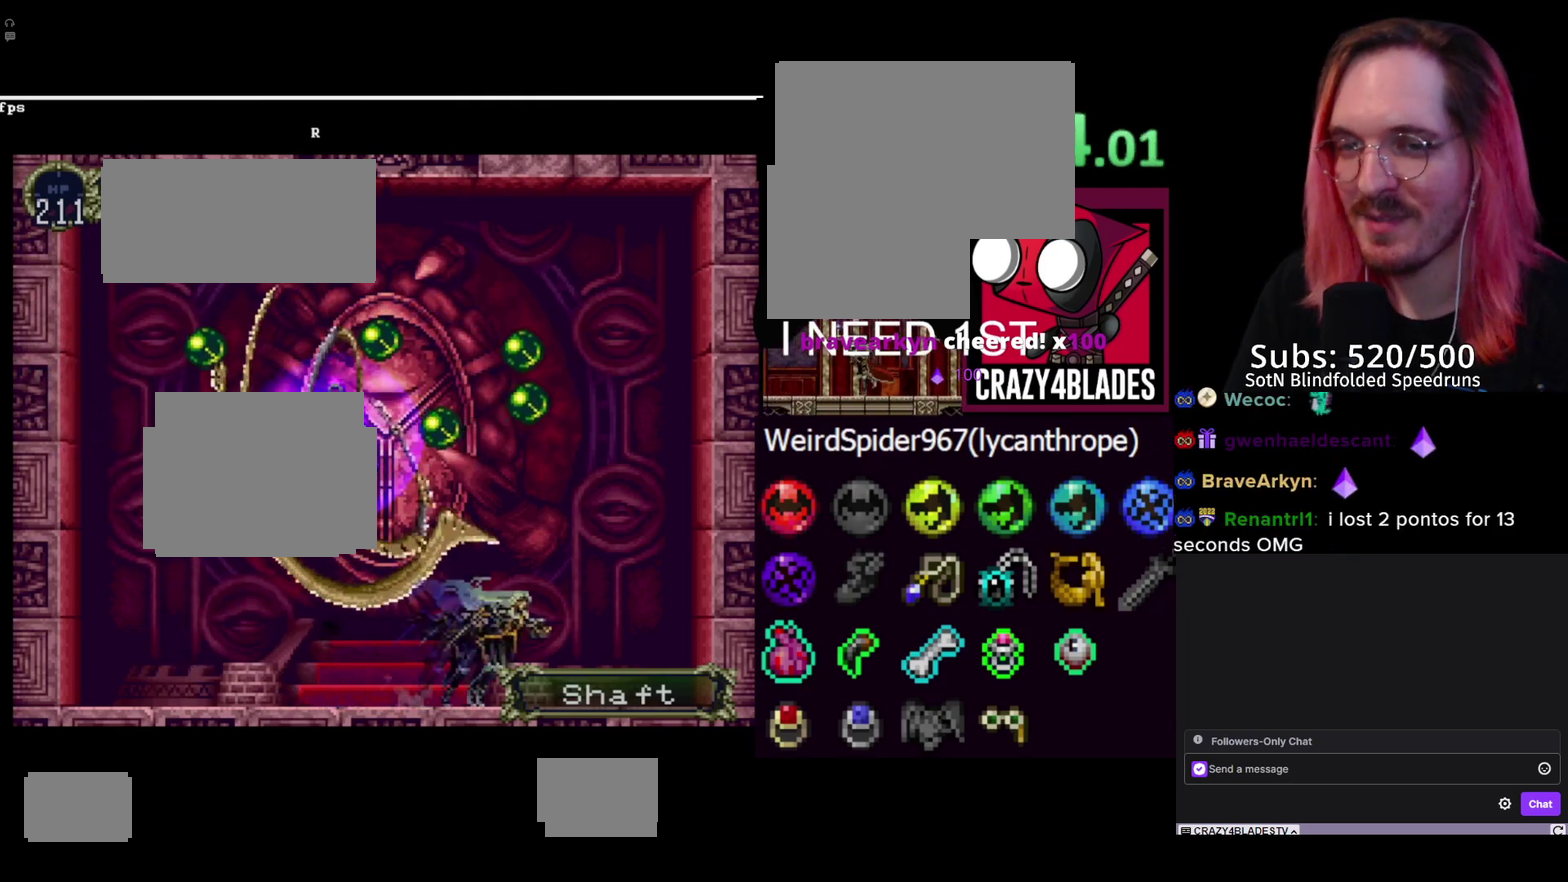
{"buttons": ["A", "DPAD_RIGHT"], "left_stick": "center", "right_stick": "center", "events": [[400, "A", "down"]]}
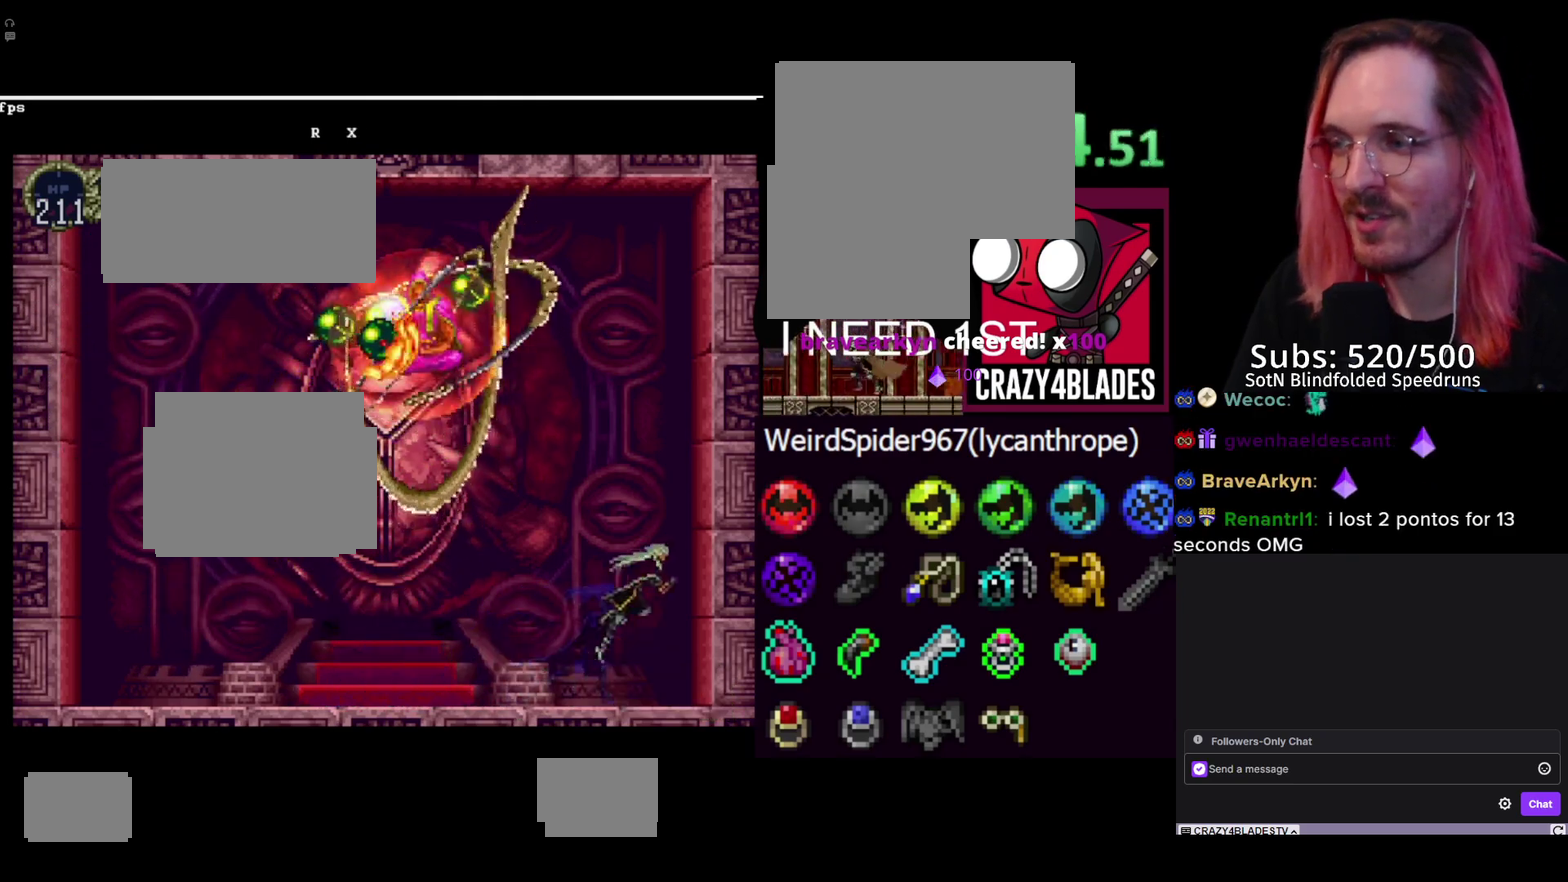
{"buttons": ["A", "DPAD_LEFT"], "left_stick": "center", "right_stick": "center", "events": [[167, "A", "up"], [183, "DPAD_RIGHT", "up"], [200, "DPAD_LEFT", "down"], [250, "A", "down"]]}
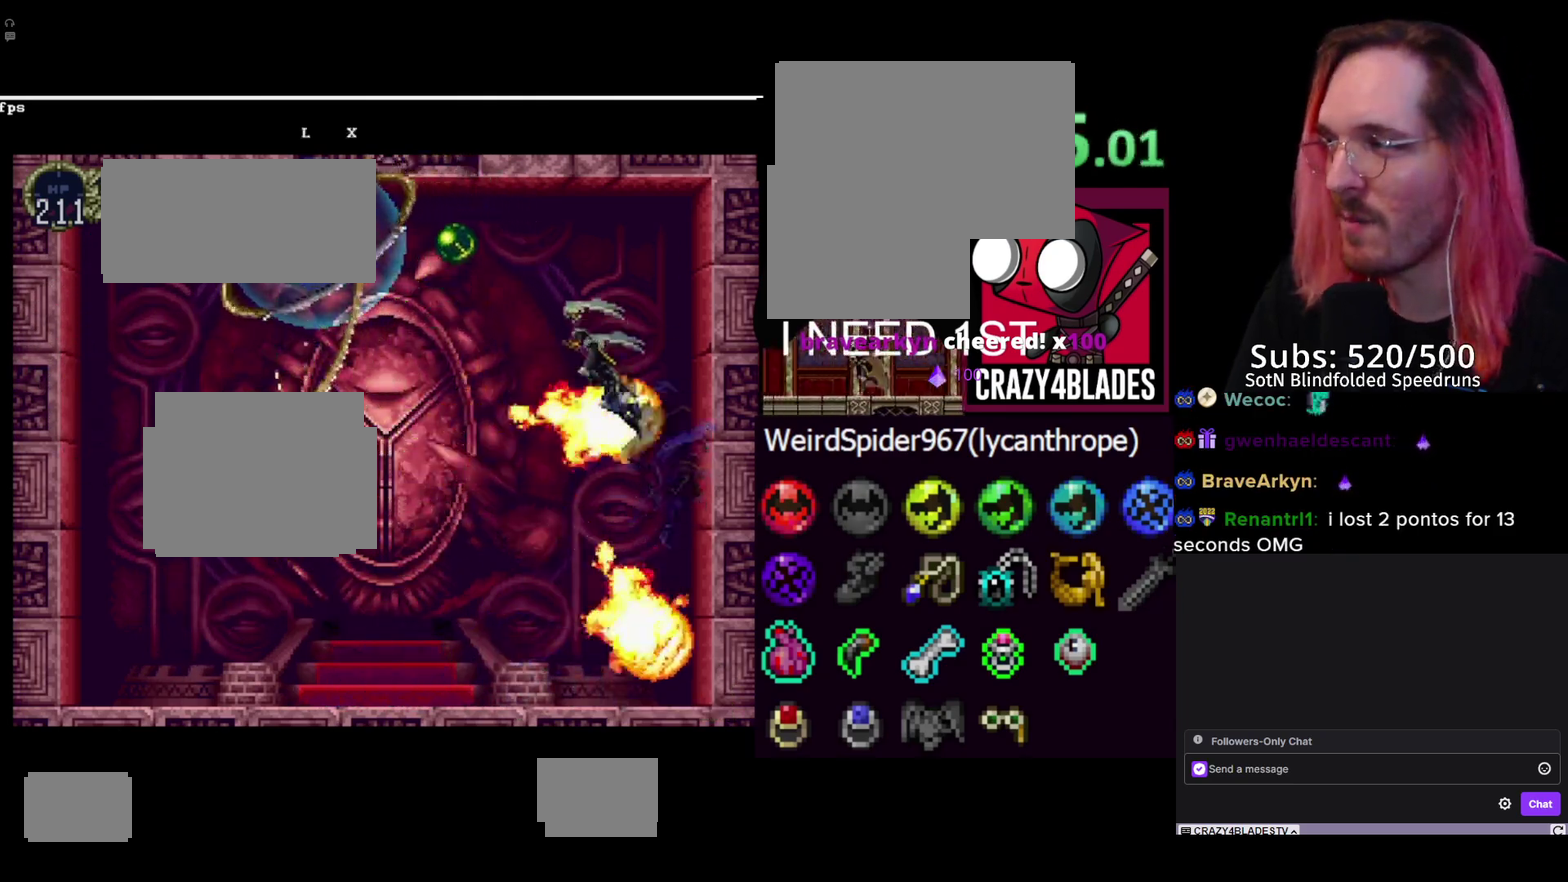
{"buttons": ["DPAD_LEFT"], "left_stick": "center", "right_stick": "center", "events": [[500, "A", "up"]]}
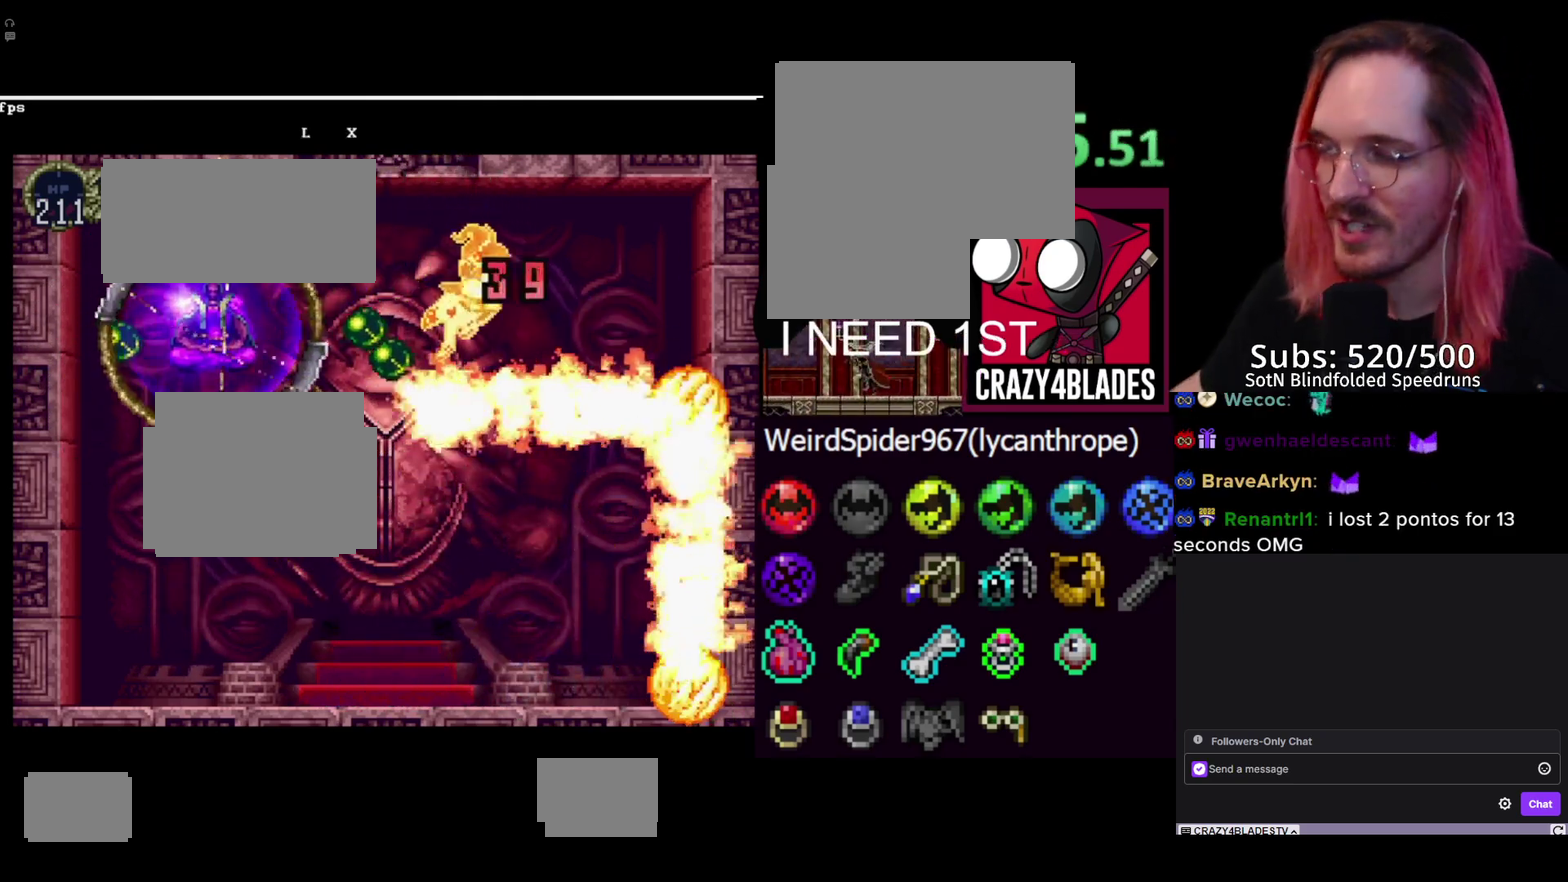
{"buttons": [], "left_stick": "center", "right_stick": "center", "events": [[300, "DPAD_LEFT", "up"]]}
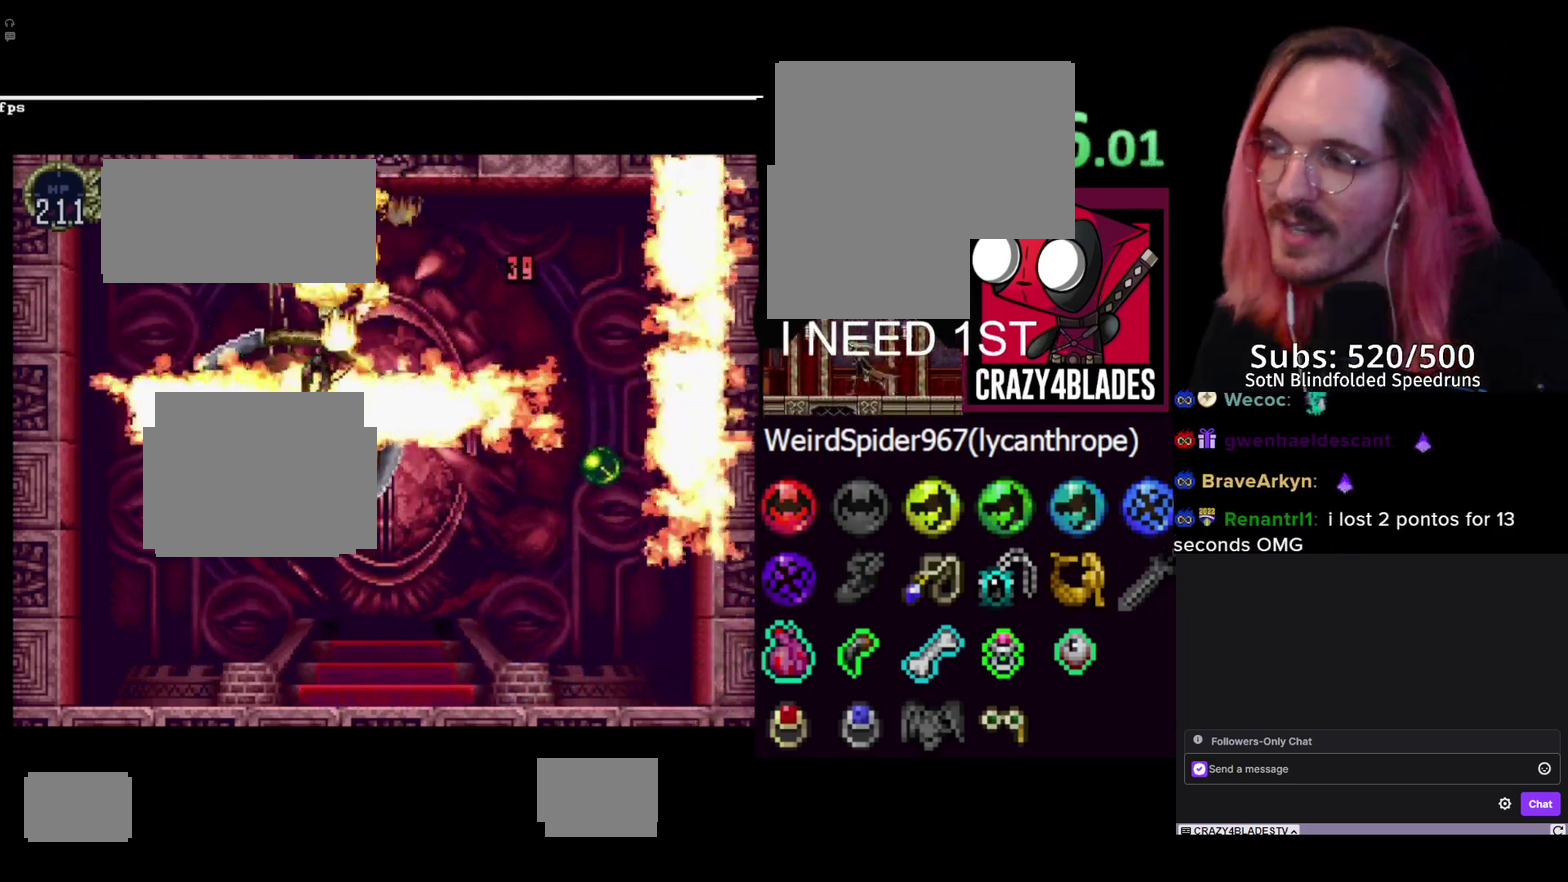
{"buttons": ["A", "DPAD_RIGHT"], "left_stick": "center", "right_stick": "center", "events": [[117, "X", "down"], [150, "DPAD_RIGHT", "down"], [217, "X", "up"], [467, "A", "down"]]}
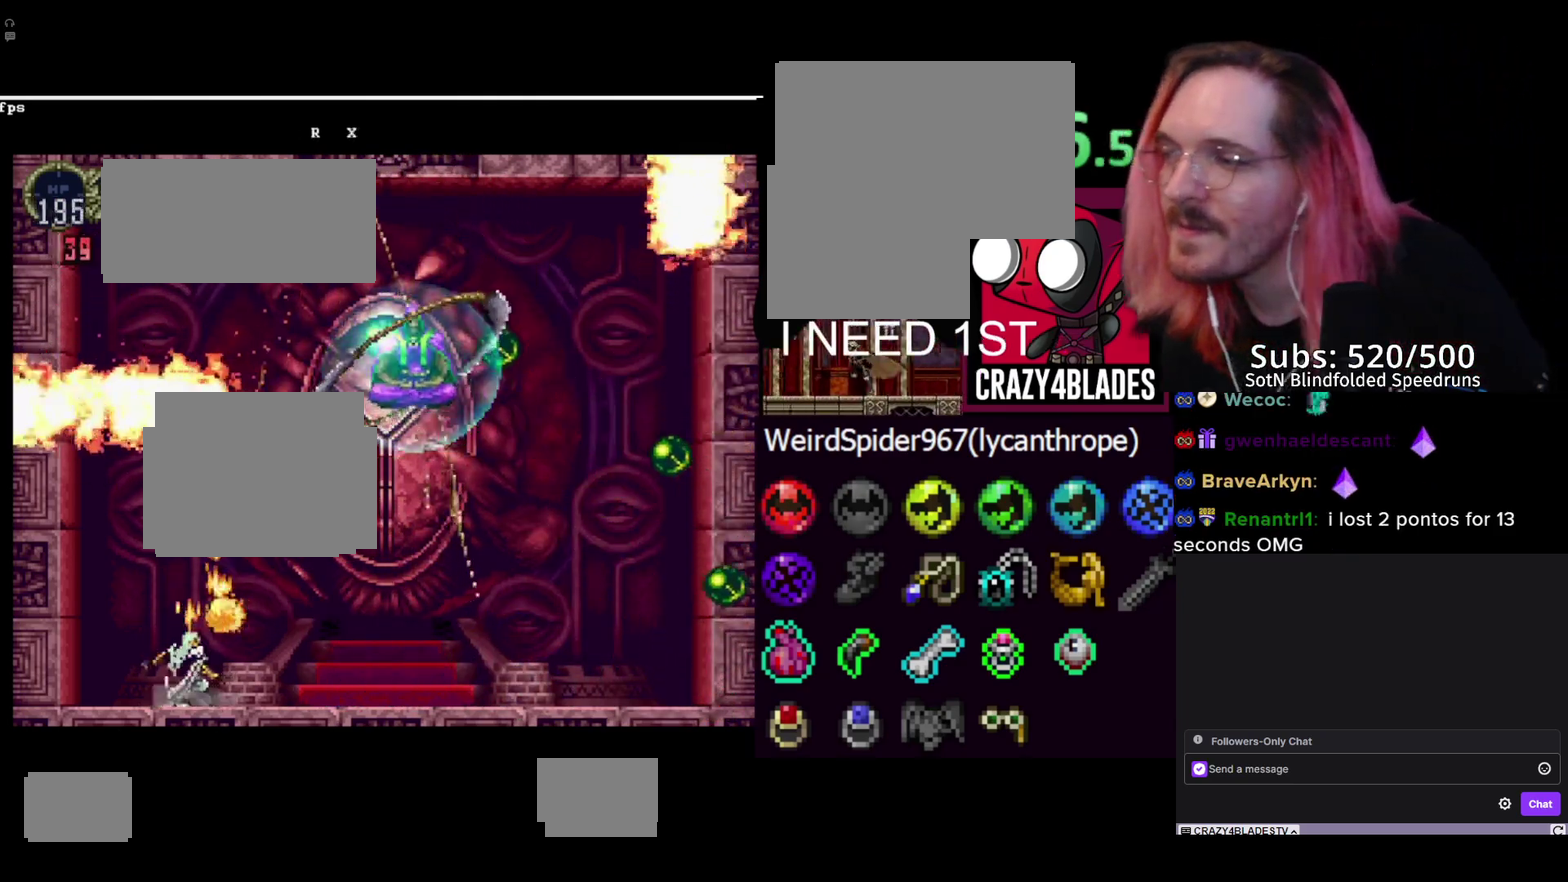
{"buttons": ["DPAD_RIGHT"], "left_stick": "center", "right_stick": "center", "events": [[300, "A", "up"]]}
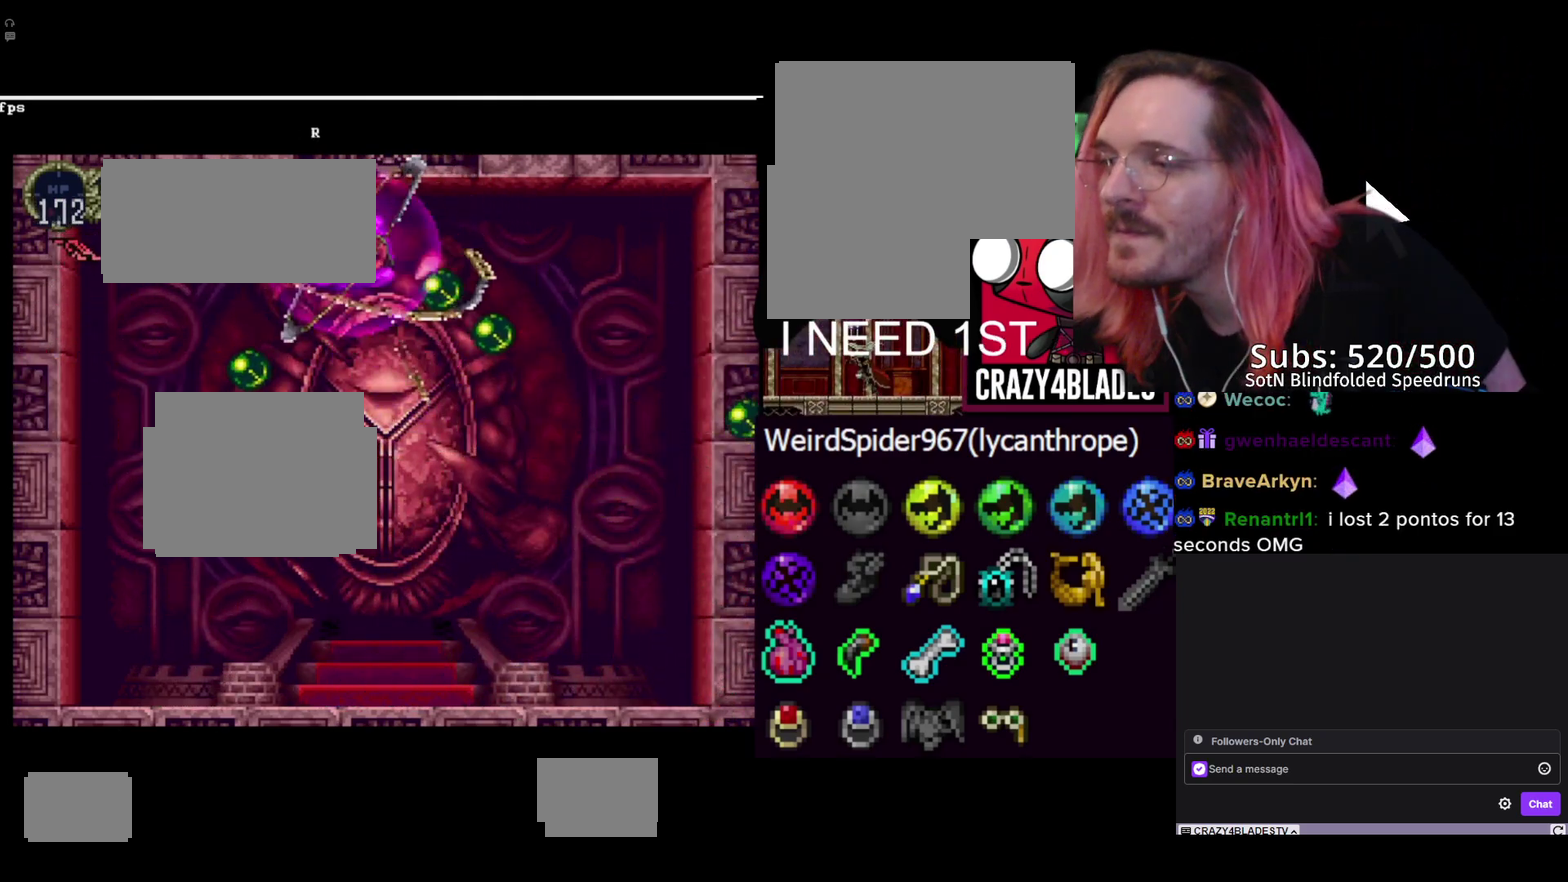
{"buttons": ["A", "DPAD_LEFT"], "left_stick": "center", "right_stick": "center", "events": [[417, "A", "down"], [433, "DPAD_RIGHT", "up"], [483, "DPAD_LEFT", "down"]]}
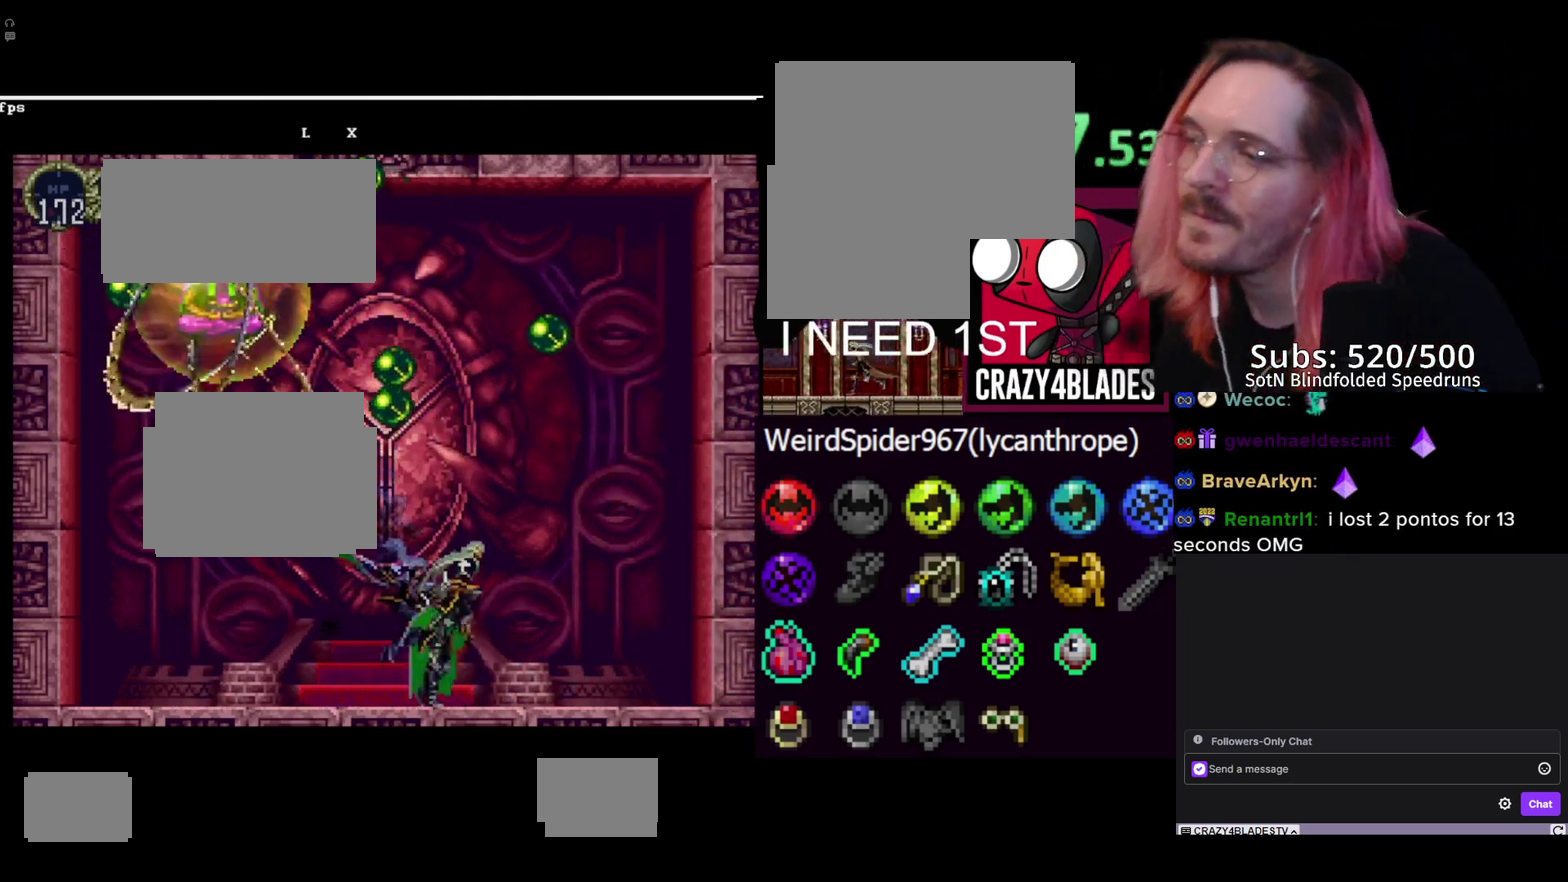
{"buttons": ["X"], "left_stick": "center", "right_stick": "center", "events": [[117, "DPAD_LEFT", "up"], [200, "X", "down"], [233, "A", "up"], [283, "X", "up"], [367, "X", "down"]]}
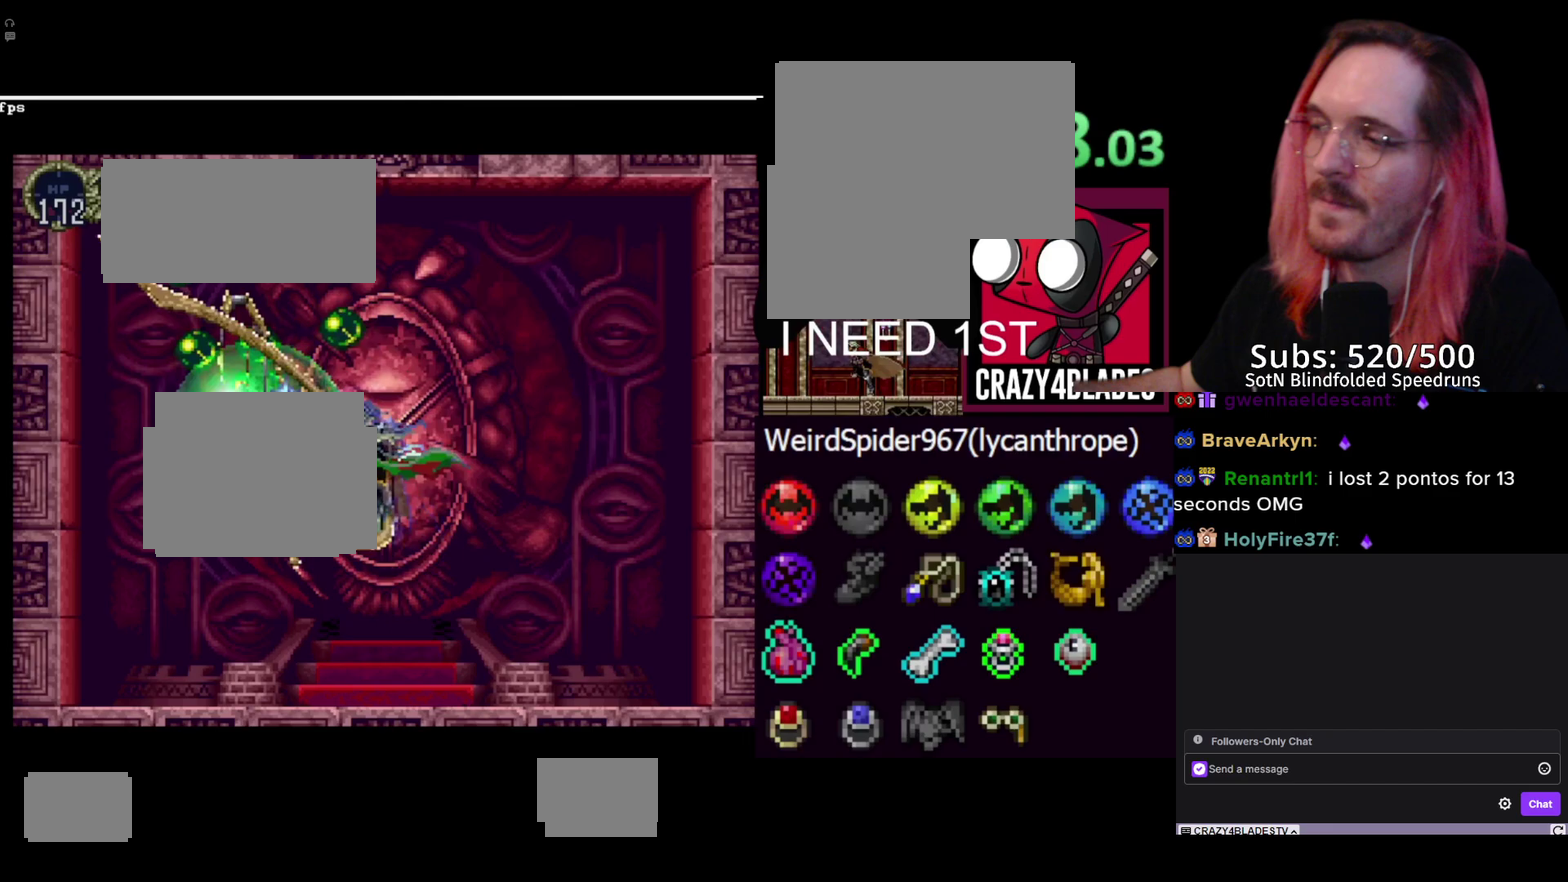
{"buttons": [], "left_stick": "center", "right_stick": "center", "events": [[50, "X", "up"], [117, "X", "down"], [350, "X", "up"]]}
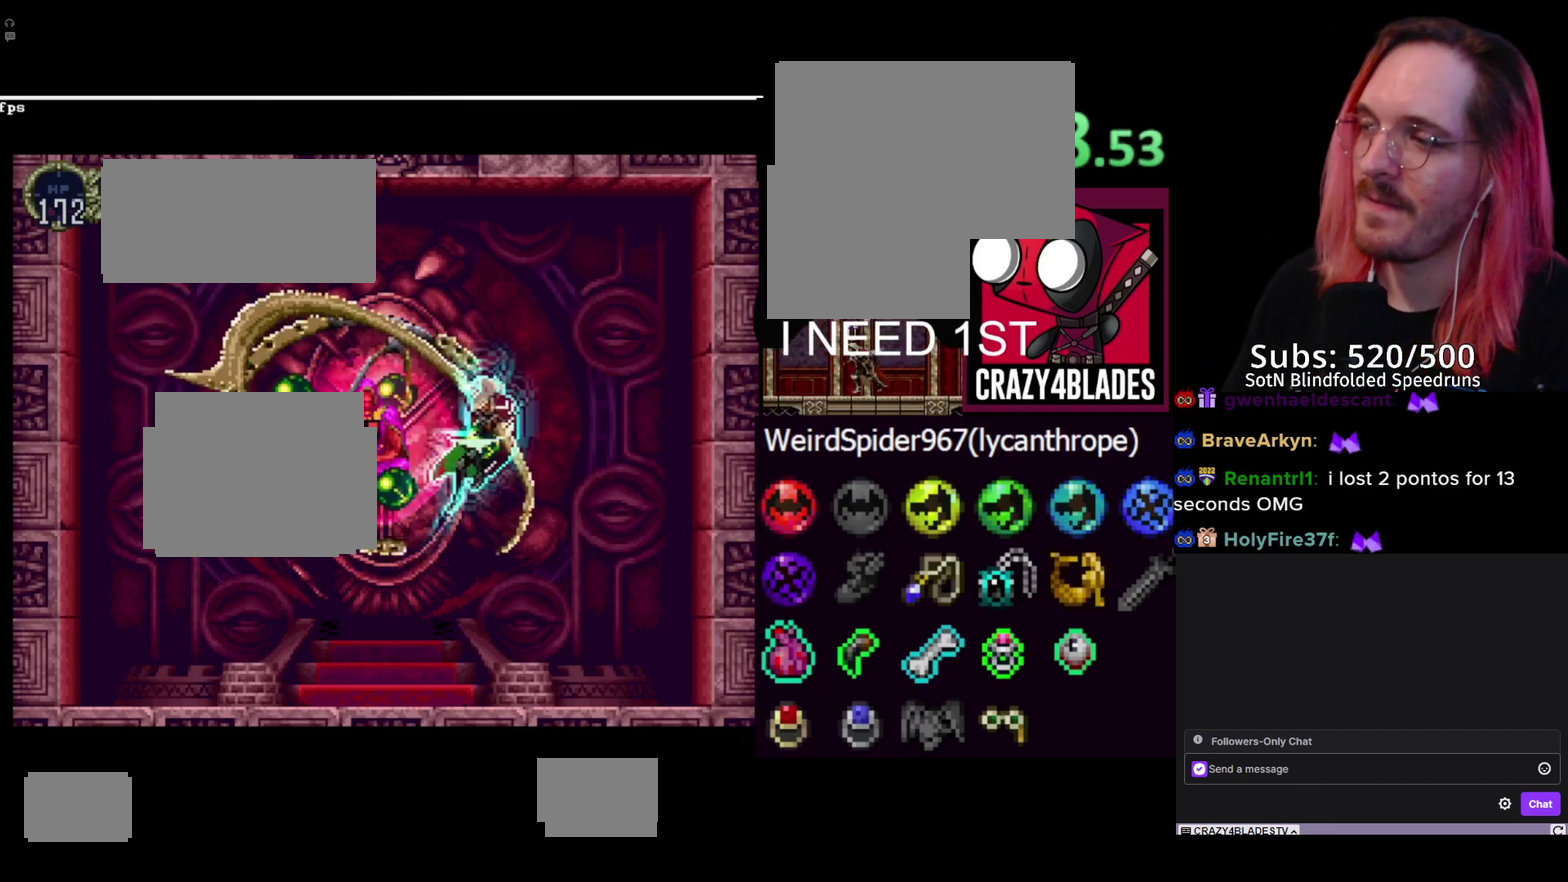
{"buttons": ["A", "DPAD_LEFT"], "left_stick": "center", "right_stick": "center", "events": [[300, "DPAD_LEFT", "down"], [417, "A", "down"]]}
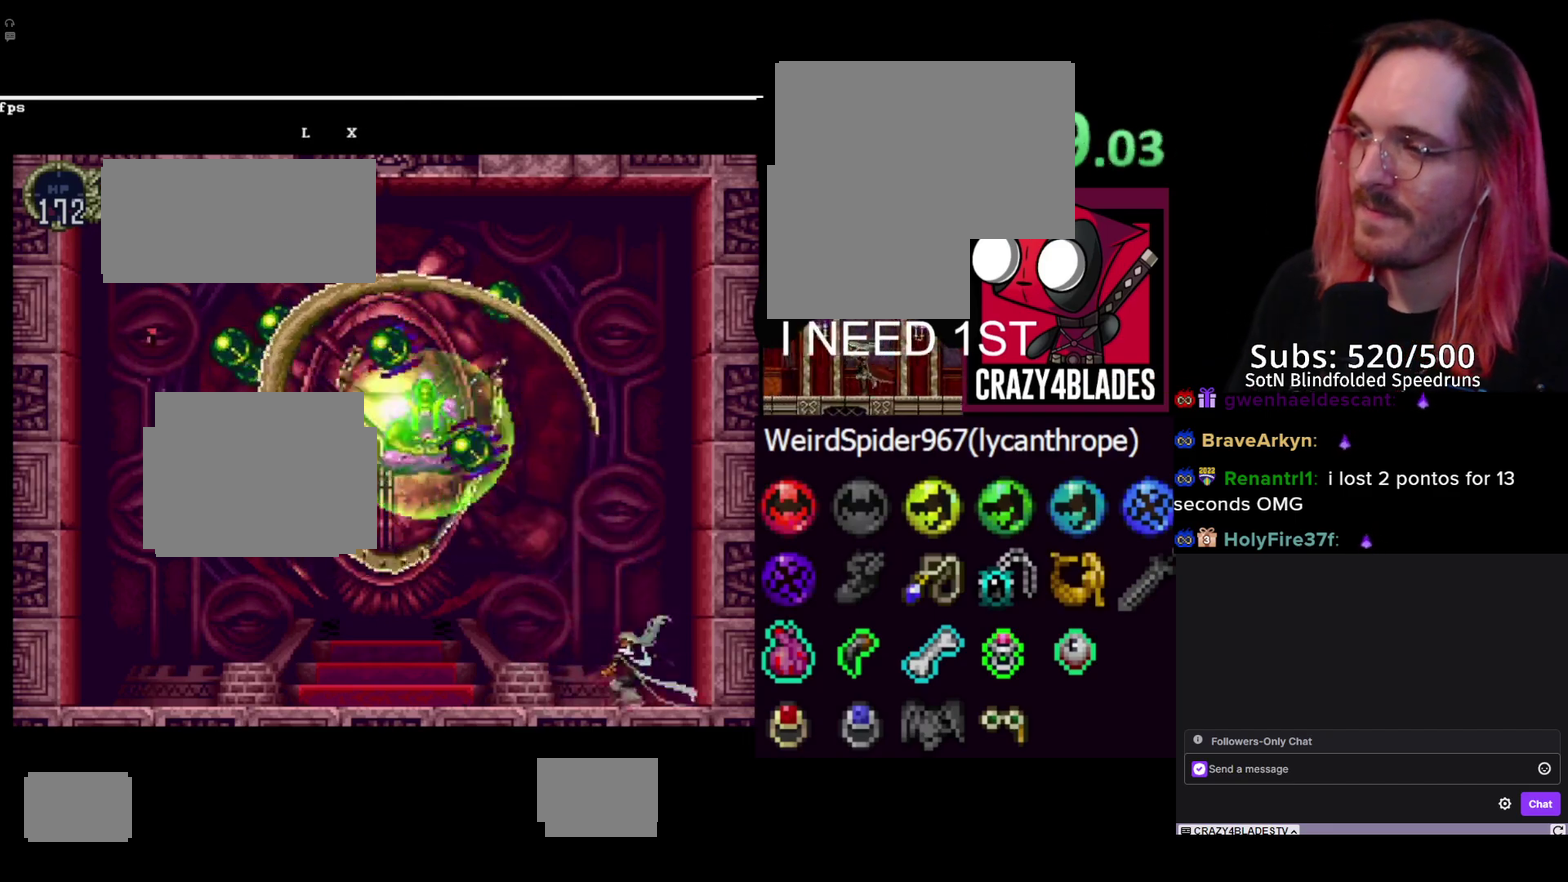
{"buttons": [], "left_stick": "center", "right_stick": "center", "events": [[100, "DPAD_LEFT", "up"], [133, "X", "down"], [267, "A", "up"], [283, "X", "up"]]}
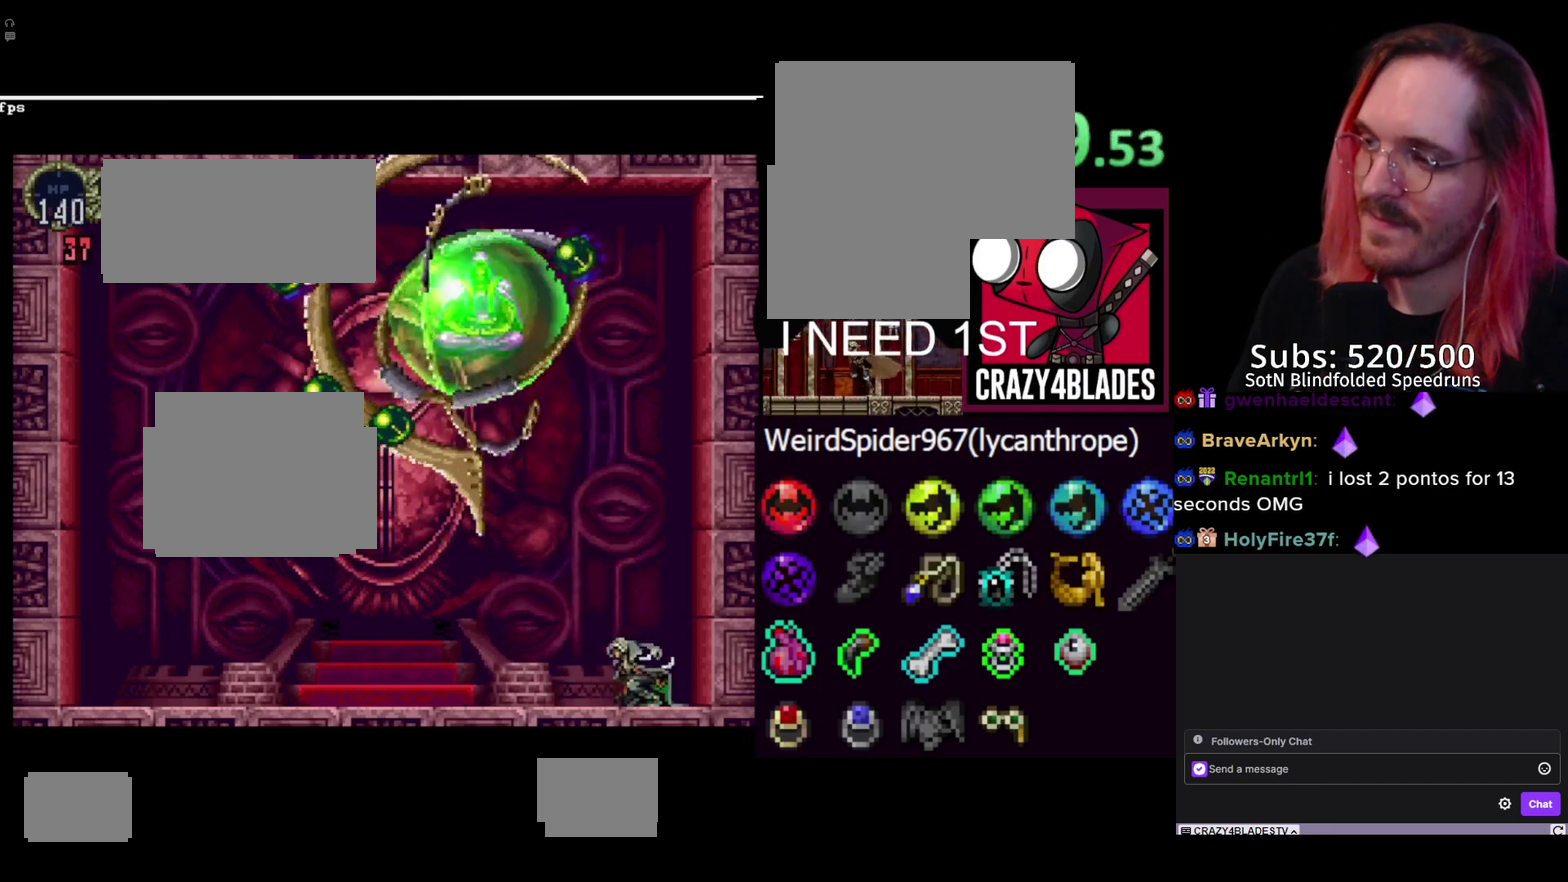
{"buttons": ["DPAD_LEFT"], "left_stick": "center", "right_stick": "center", "events": [[33, "DPAD_LEFT", "down"]]}
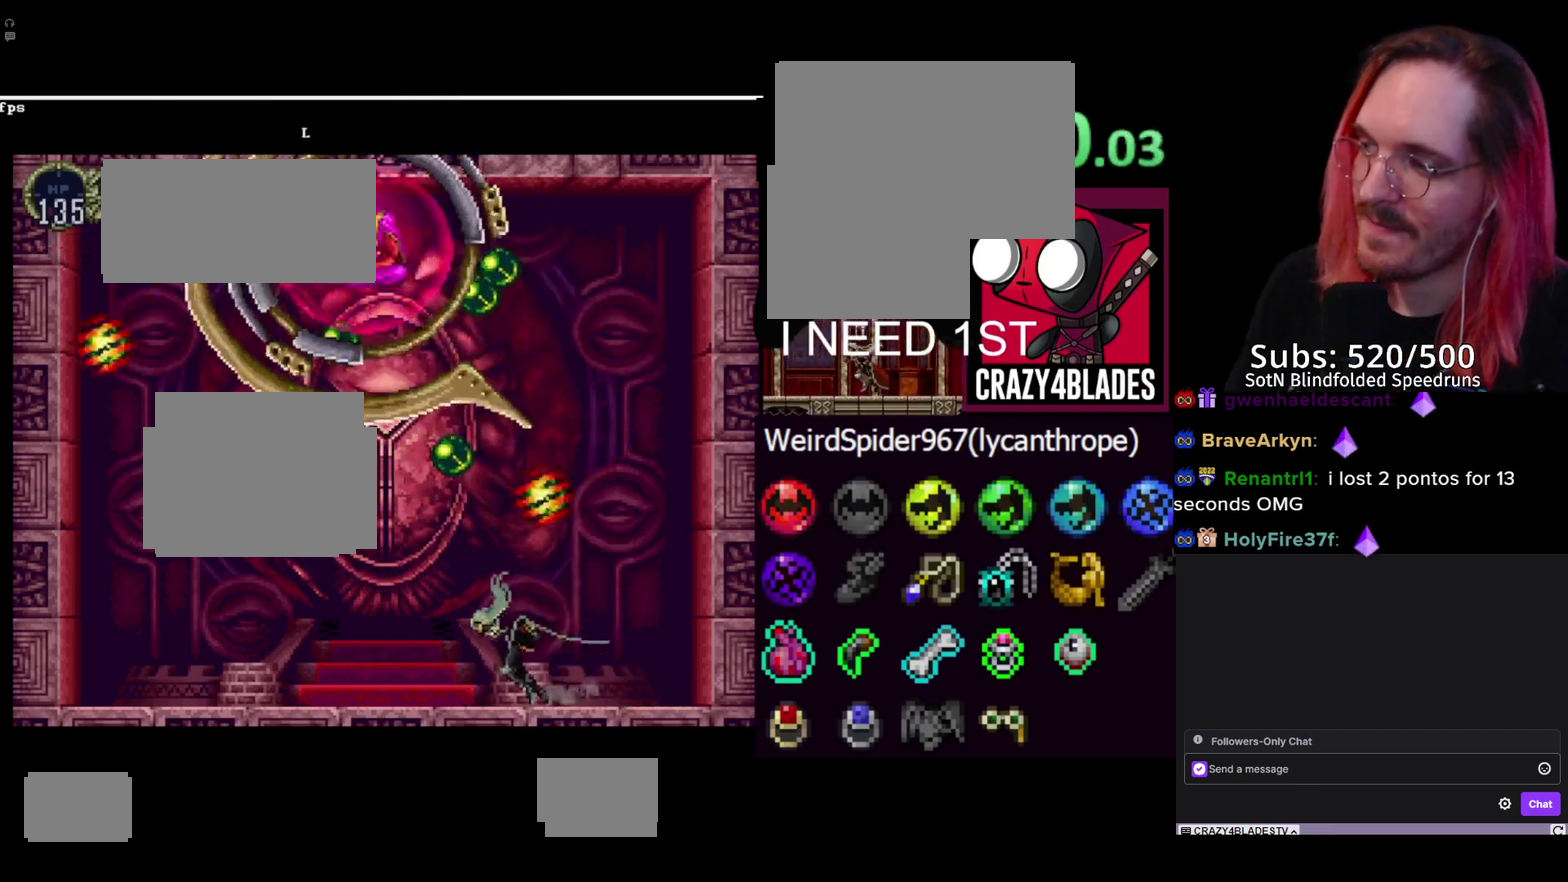
{"buttons": ["DPAD_RIGHT"], "left_stick": "center", "right_stick": "center", "events": [[150, "DPAD_LEFT", "up"], [167, "DPAD_RIGHT", "down"]]}
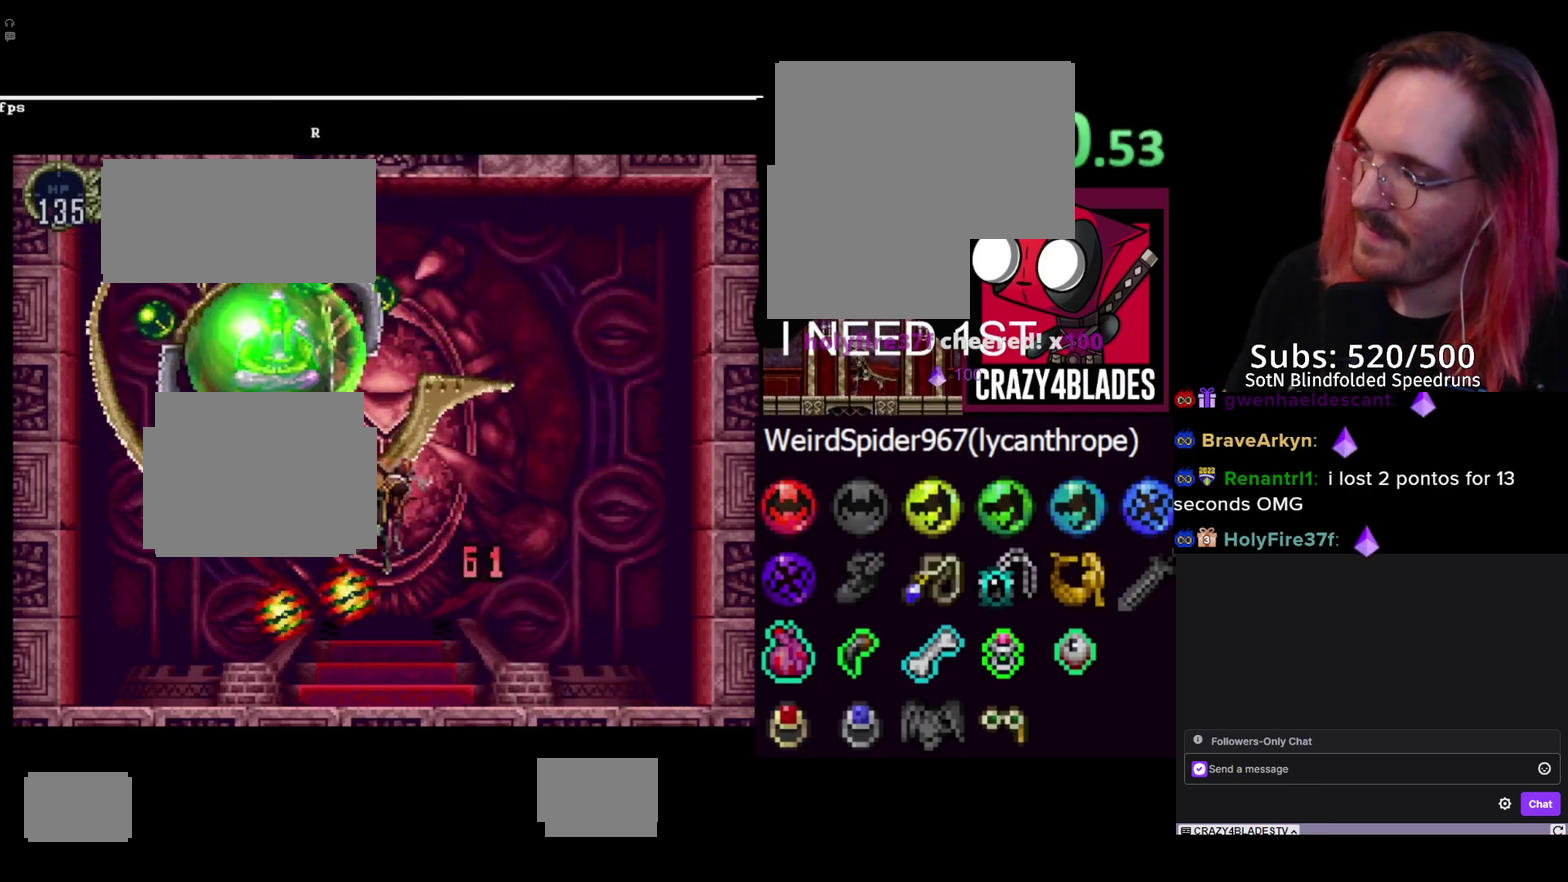
{"buttons": [], "left_stick": "center", "right_stick": "center", "events": [[167, "DPAD_RIGHT", "up"]]}
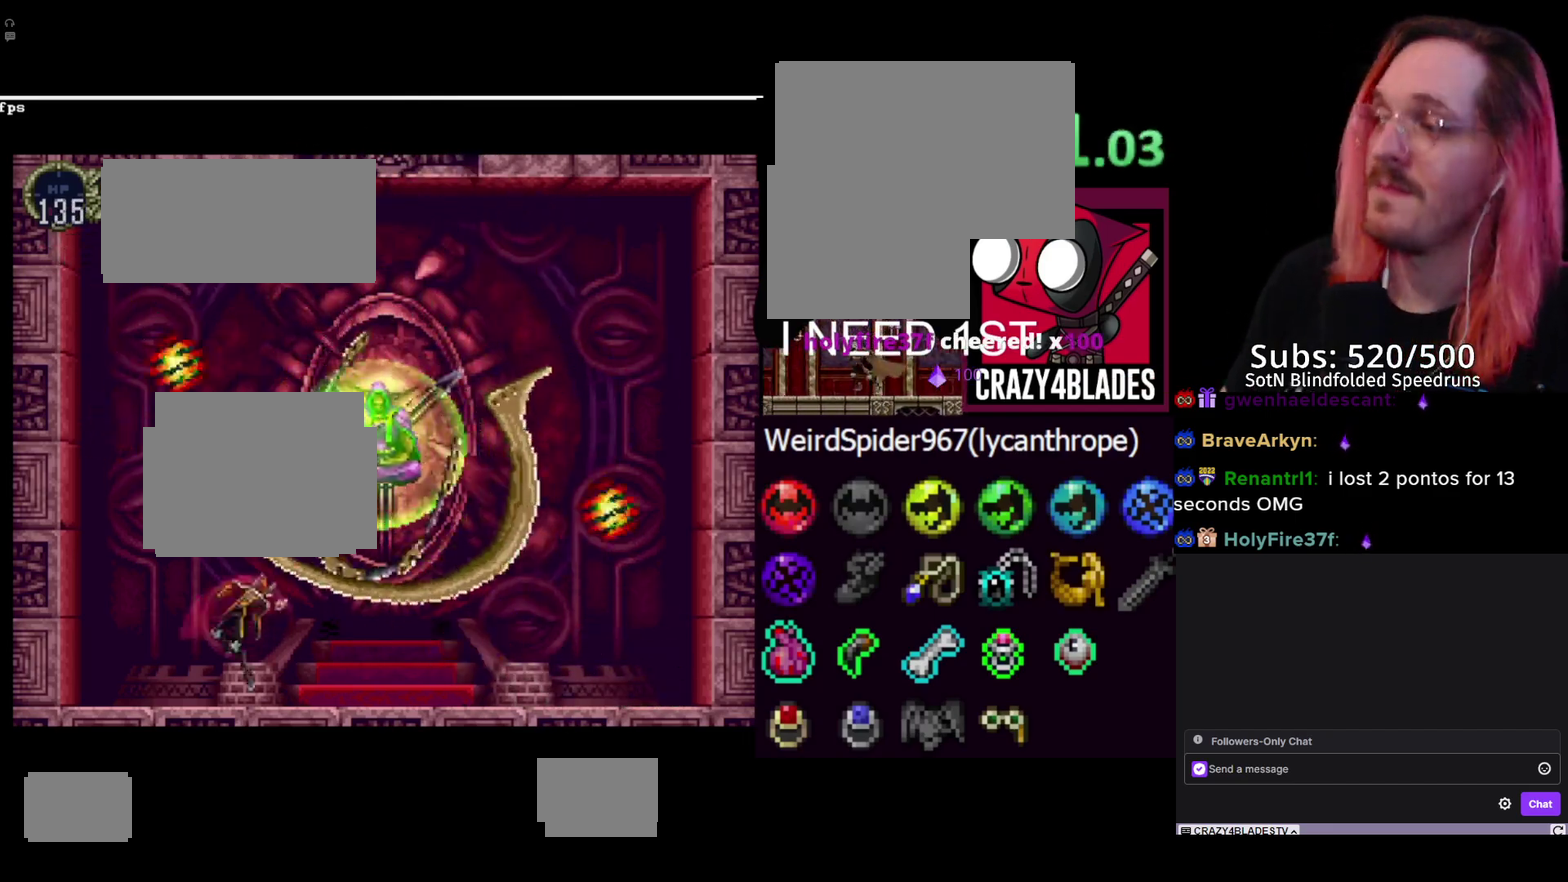
{"buttons": ["DPAD_RIGHT"], "left_stick": "center", "right_stick": "center", "events": [[17, "DPAD_RIGHT", "down"], [83, "A", "down"], [367, "X", "down"], [483, "A", "up"], [500, "X", "up"]]}